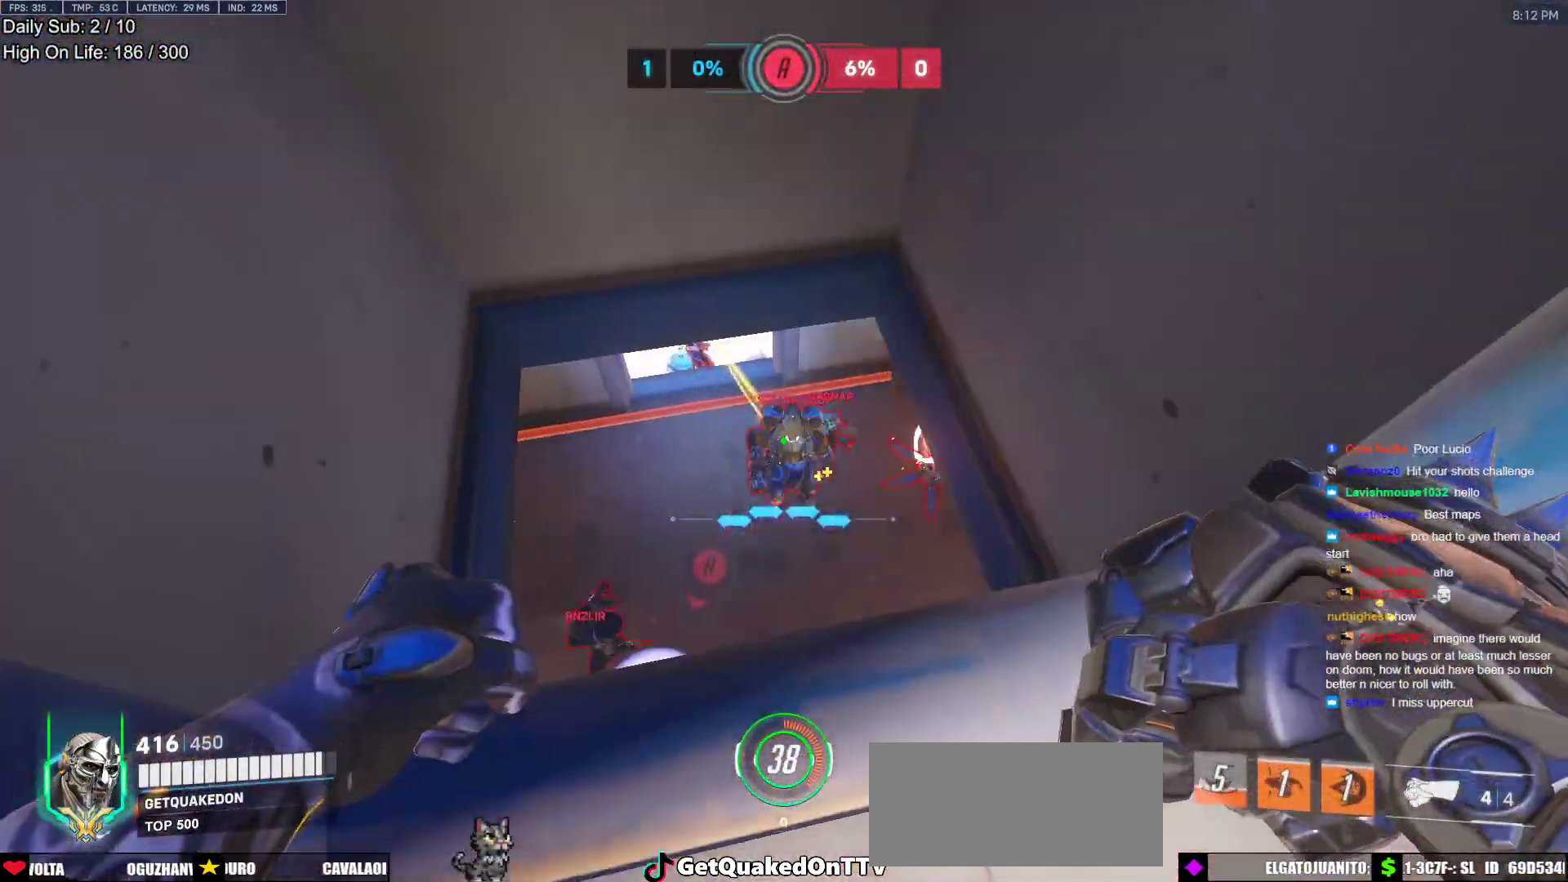
Gameplay with keyboard and mouse; each line is a JSON object with the keys and mouse buttons held at the frame after it. "events" lists presses ("down") and releases ("up") of "a", "ctrl", "d", "e", "f", "melee", "q", "r", "s", "shift", "space", "w", "mouse_left" and "mouse_right" between this image and that frame as [ms after this image, input, new state], when the widget could be followed in between. "mouse_left", "mouse_right" = the "left", "right" buttons of the "mouse" list. No other keys are recorded. Mouse movement is not recorded. Key names are as the overlay labels them; some are game actions (e.g. jump) rather than physical keys.
{"keys": ["ctrl"], "mouse": [], "events": []}
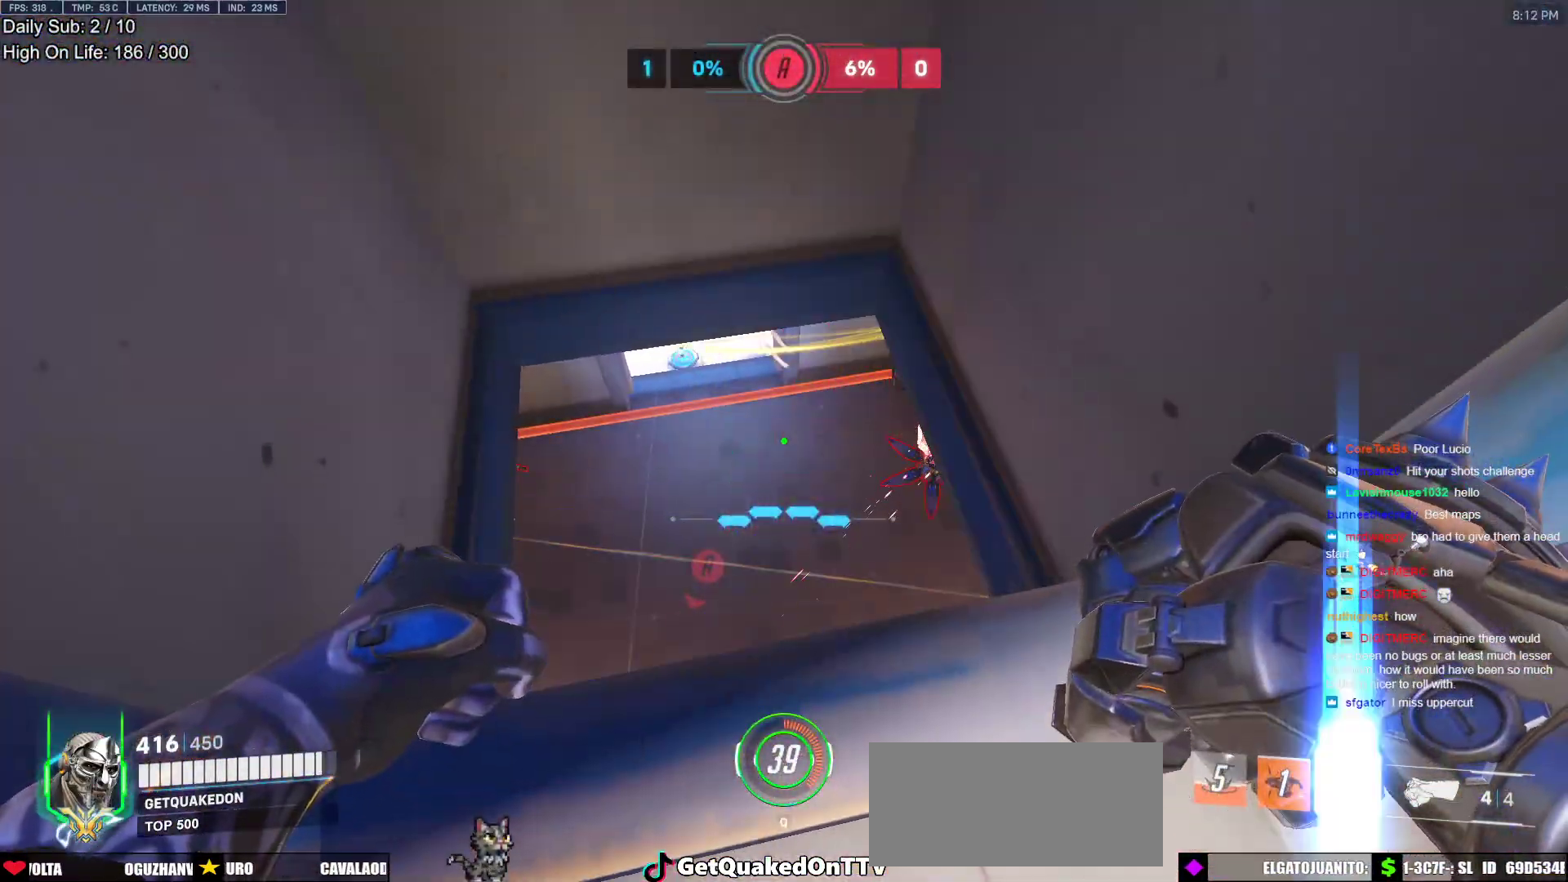
{"keys": ["ctrl"], "mouse": [], "events": [[233, "w", "down"], [333, "w", "up"]]}
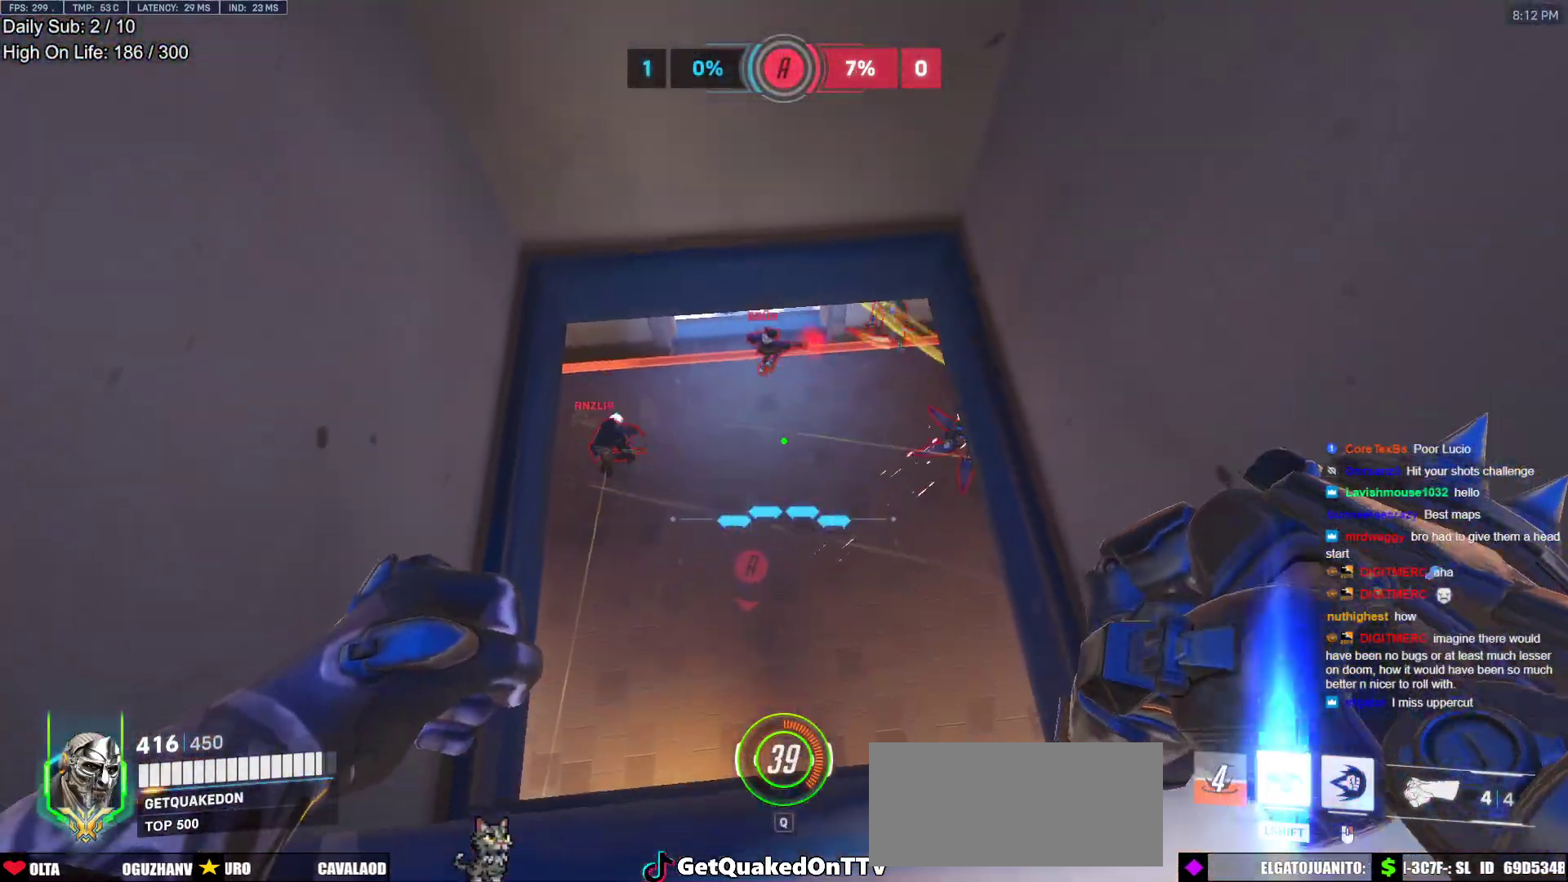
{"keys": ["ctrl"], "mouse": [], "events": [[300, "w", "down"], [483, "w", "up"]]}
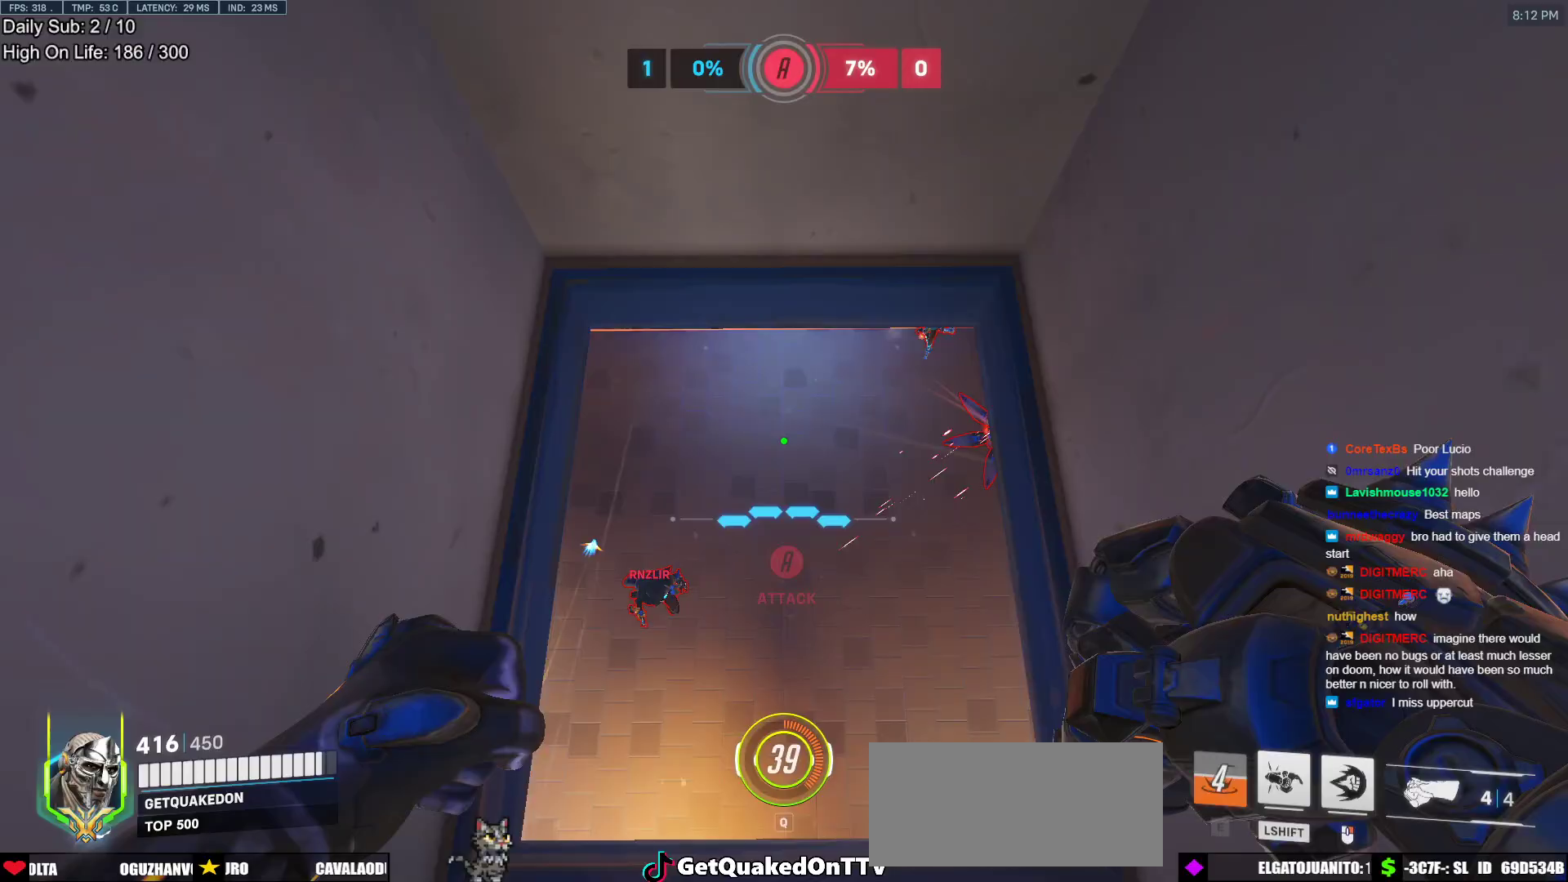
{"keys": ["a"], "mouse": ["right"], "events": [[217, "ctrl", "up"], [217, "mouse_right", "down"], [217, "s", "down"], [450, "a", "down"], [500, "s", "up"]]}
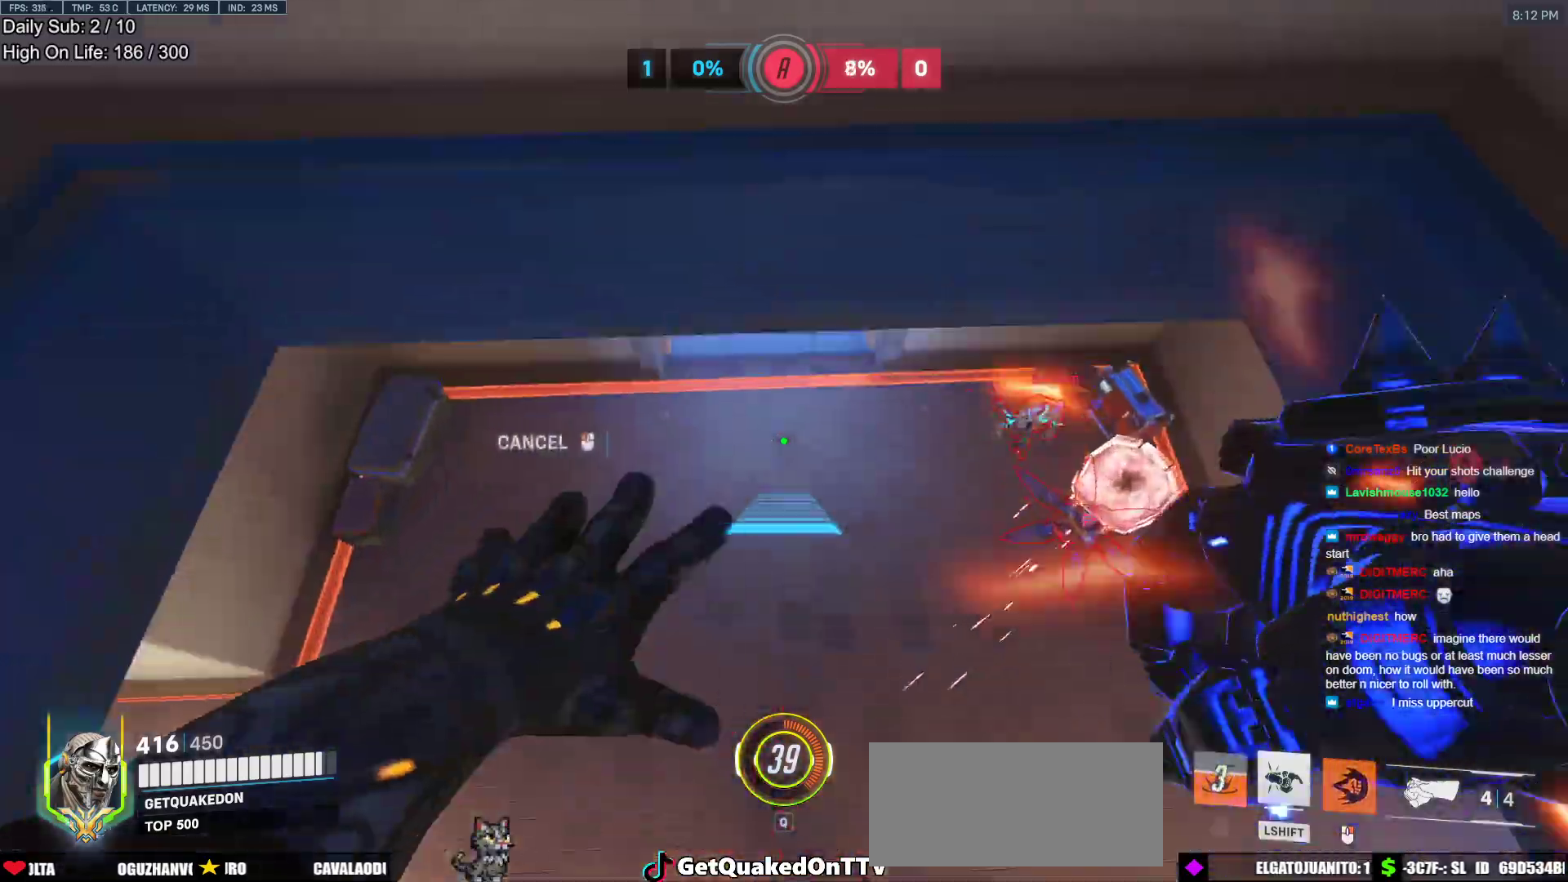
{"keys": ["a", "w"], "mouse": [], "events": [[83, "w", "down"], [183, "a", "up"], [467, "a", "down"], [467, "mouse_right", "up"]]}
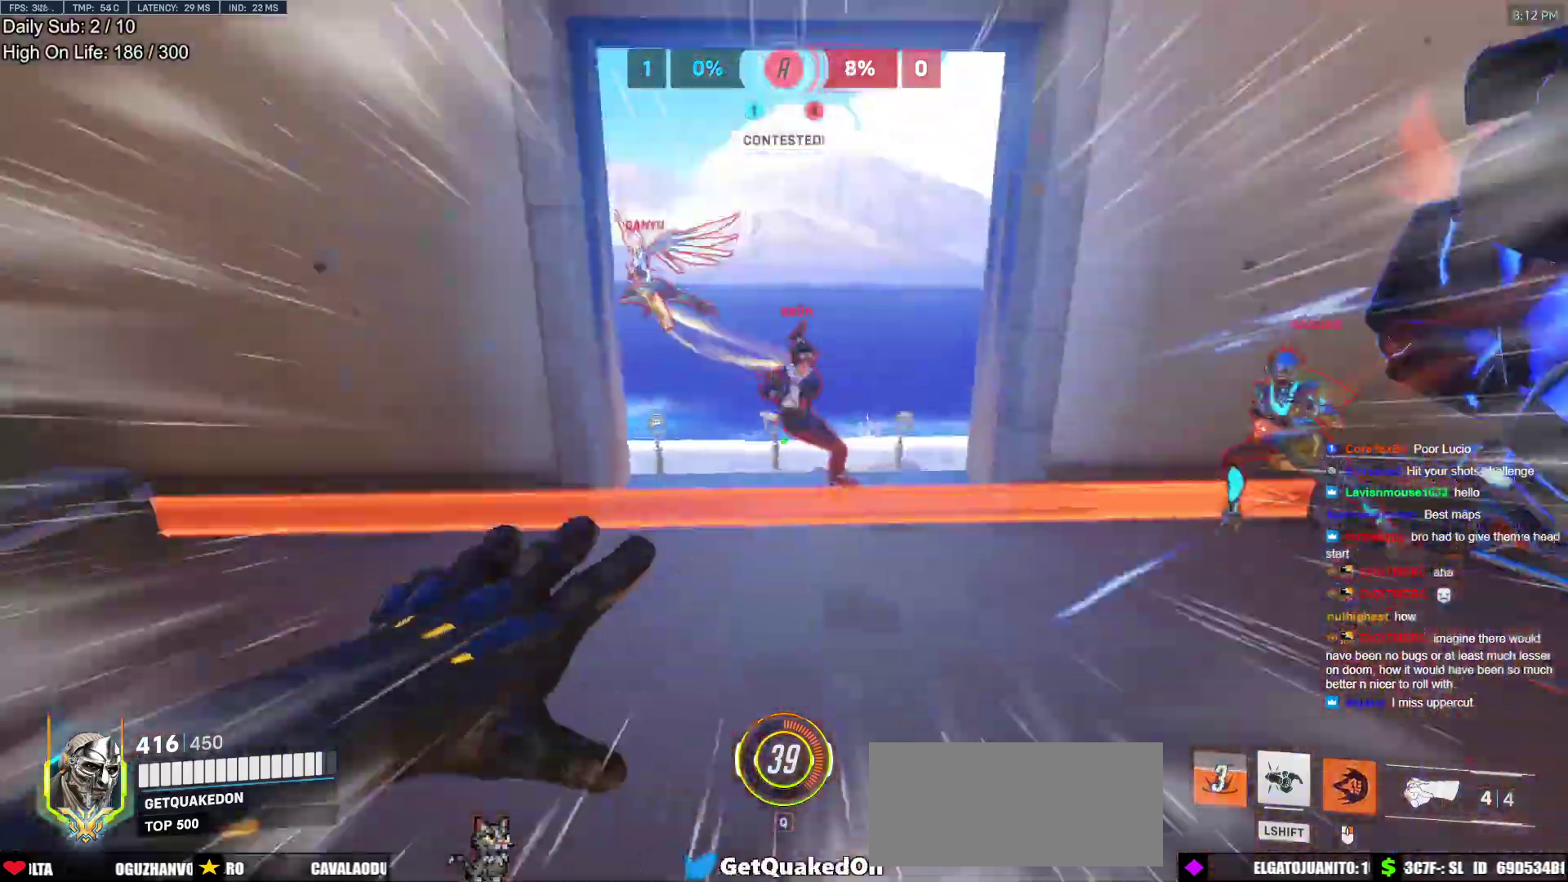
{"keys": ["a", "s"], "mouse": ["left"], "events": [[17, "a", "up"], [17, "w", "up"], [67, "a", "down"], [150, "w", "down"], [250, "a", "up"], [350, "a", "down"], [383, "mouse_left", "down"], [383, "w", "up"], [433, "s", "down"]]}
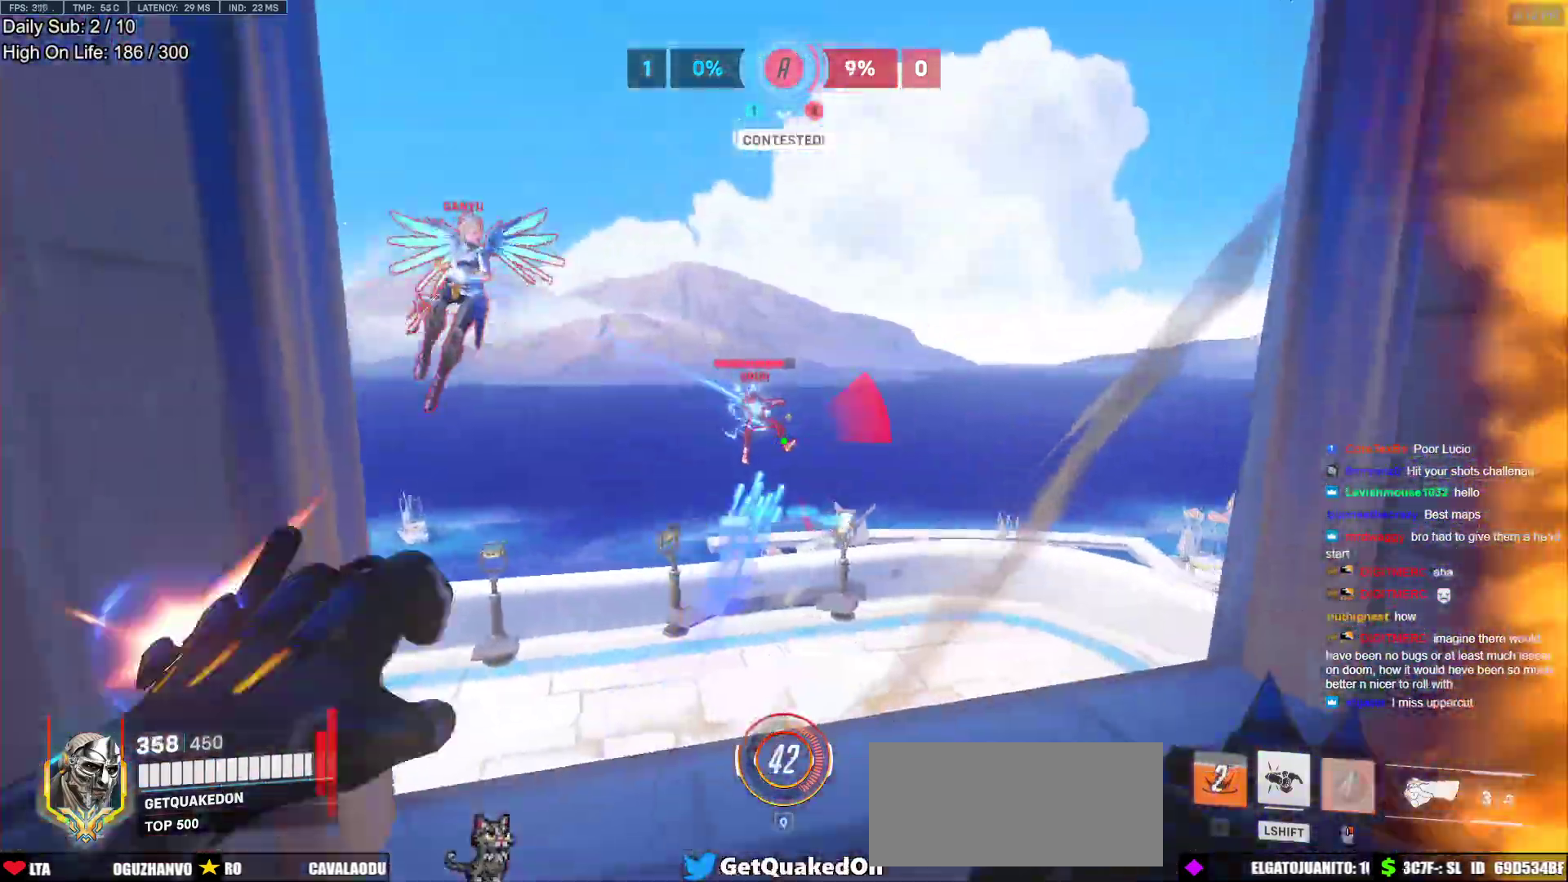
{"keys": ["d", "s"], "mouse": ["left"], "events": [[83, "mouse_left", "up"], [167, "a", "up"], [167, "d", "down"], [167, "s", "up"], [167, "space", "down"], [317, "space", "up"], [450, "s", "down"], [500, "mouse_left", "down"]]}
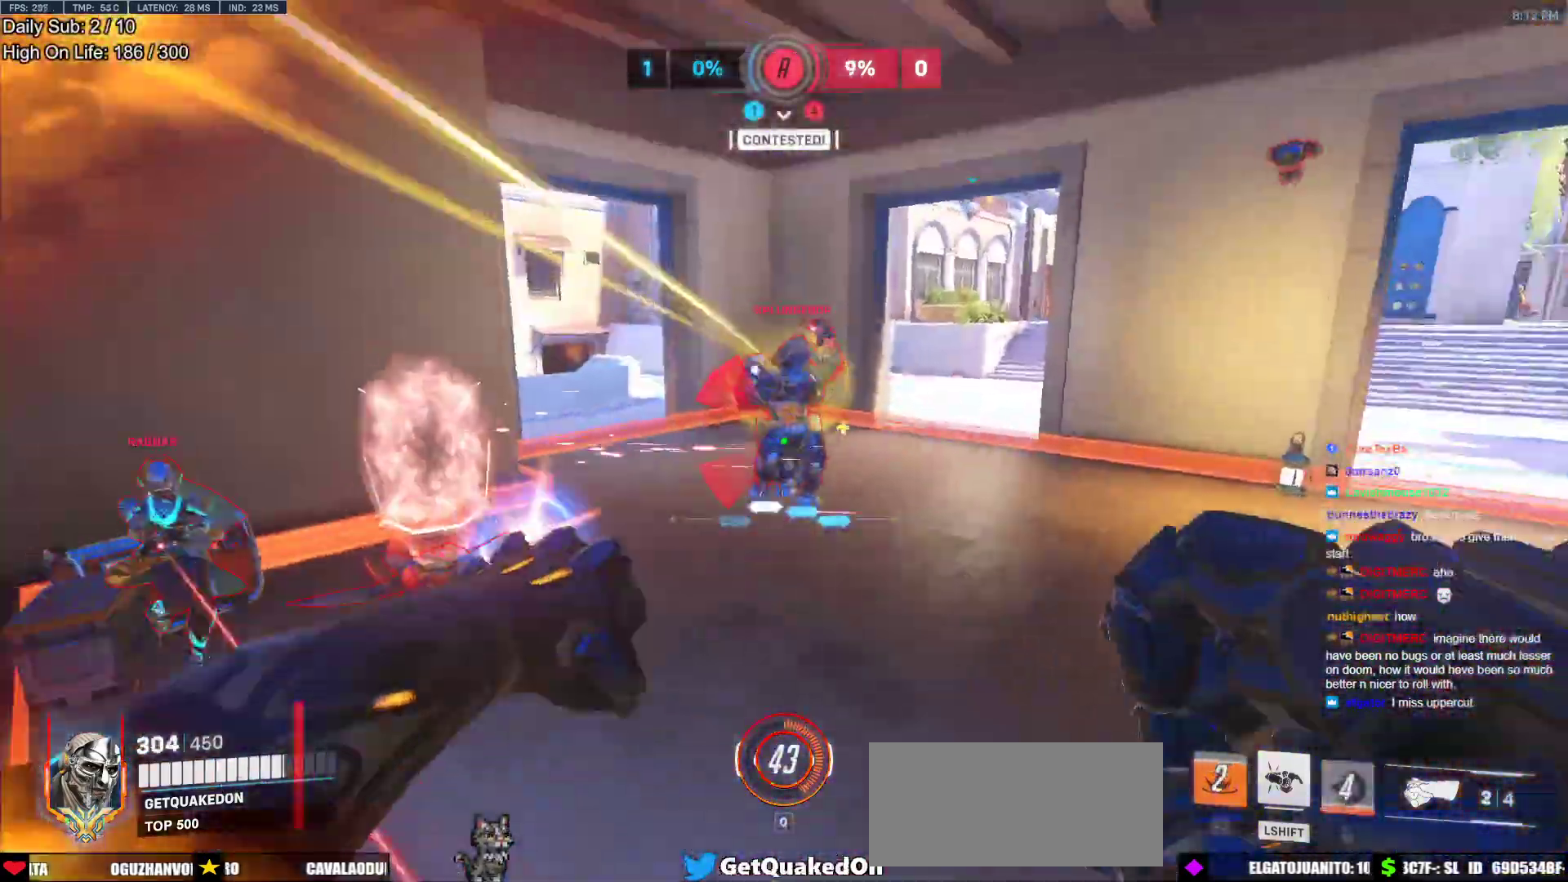
{"keys": ["a"], "mouse": [], "events": [[50, "a", "down"], [50, "shift", "down"], [133, "d", "up"], [133, "mouse_left", "up"], [233, "shift", "up"], [283, "s", "up"]]}
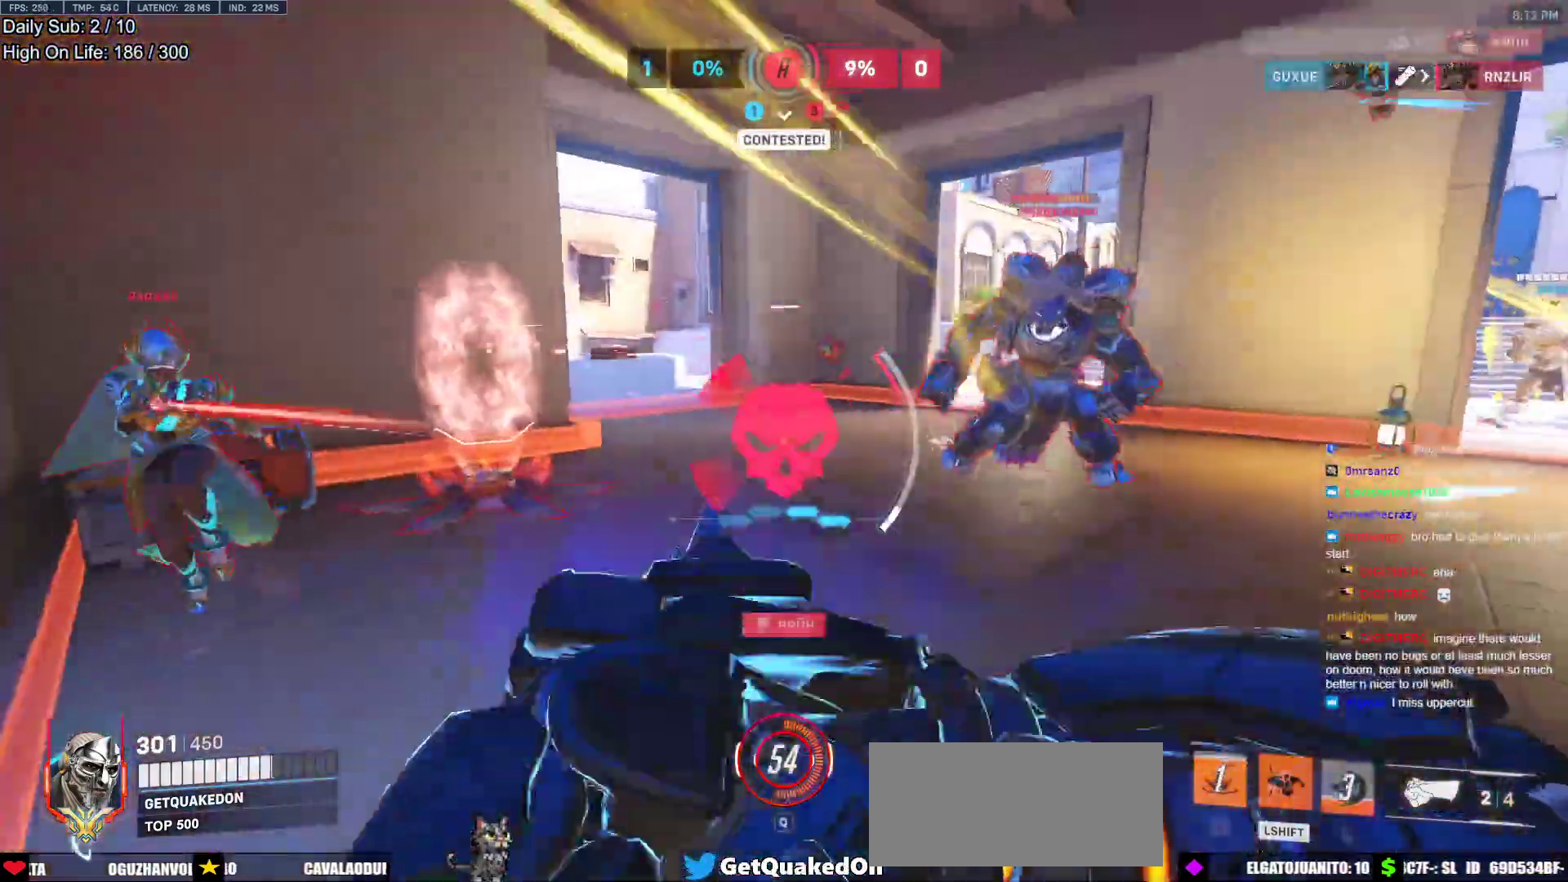
{"keys": ["a", "w"], "mouse": [], "events": [[17, "s", "down"], [150, "s", "up"], [433, "w", "down"]]}
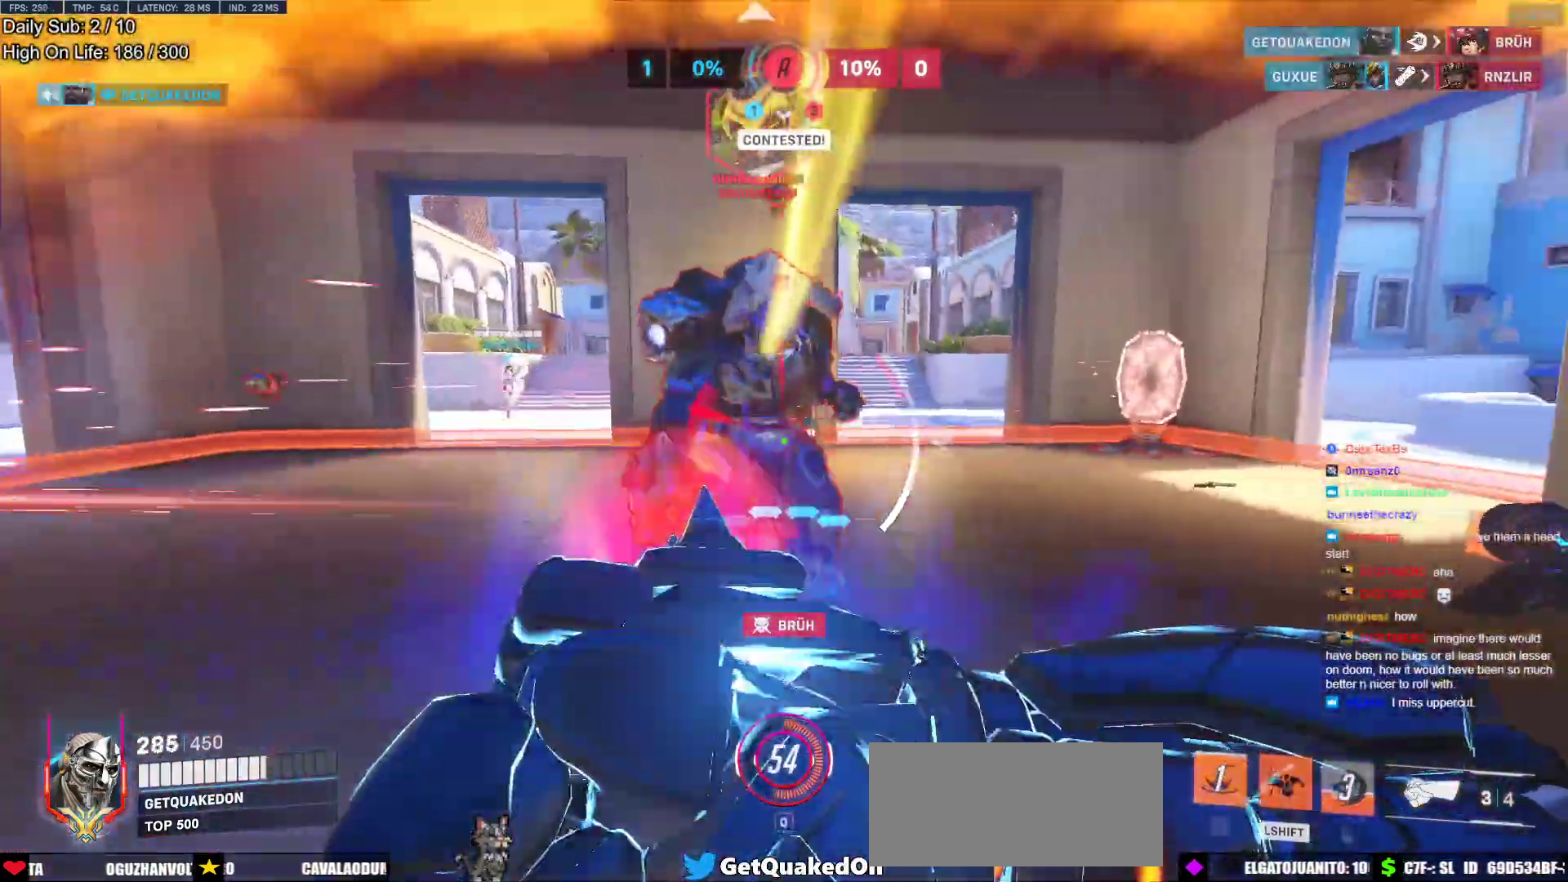
{"keys": ["w"], "mouse": [], "events": [[117, "a", "up"], [217, "e", "down"], [317, "e", "up"]]}
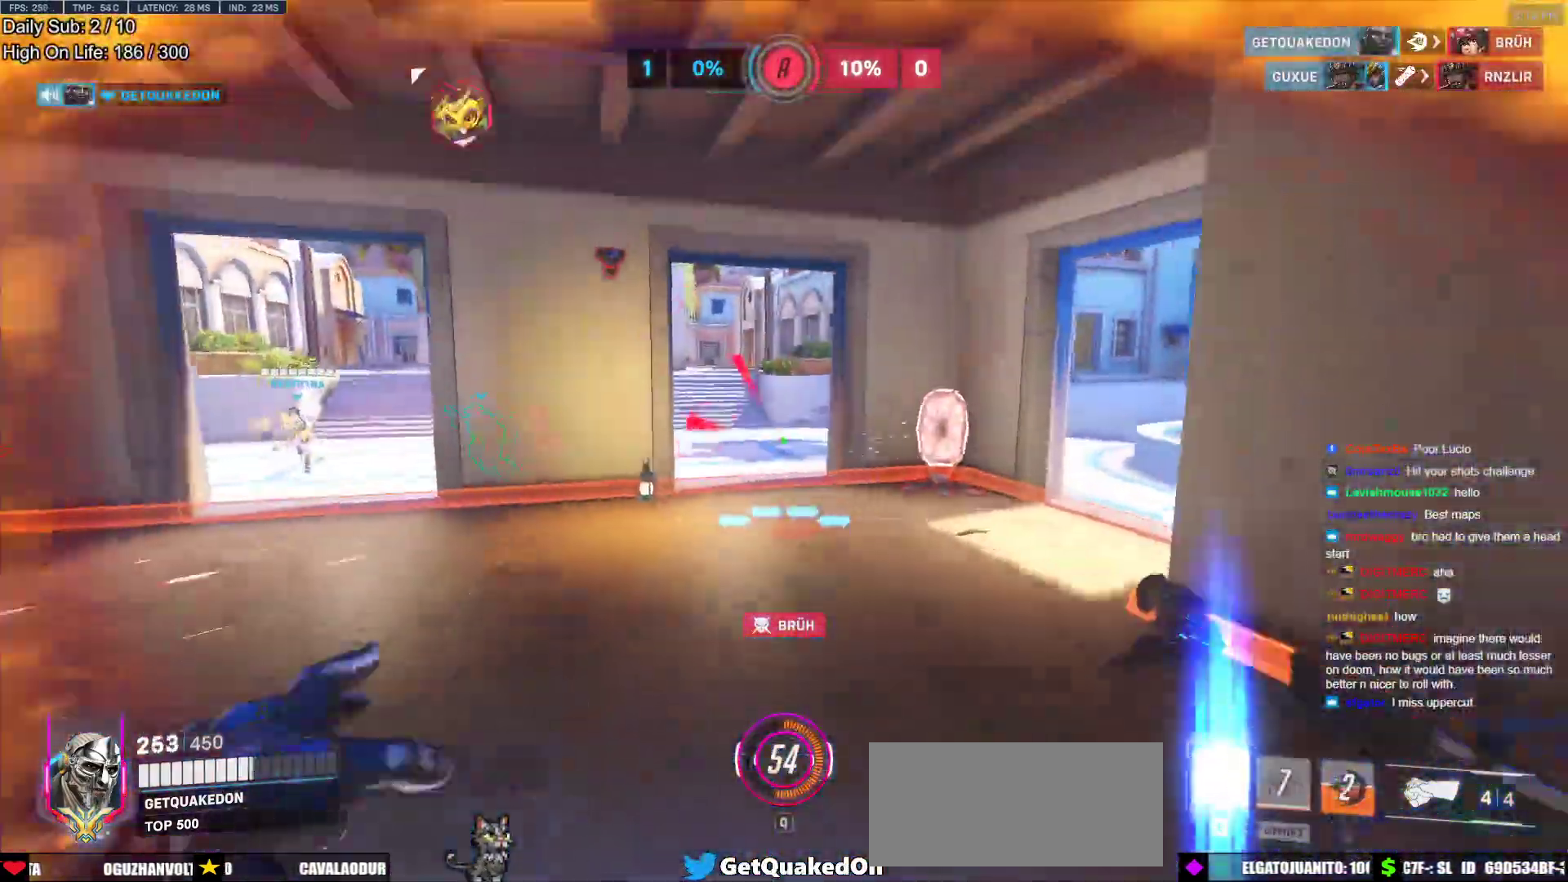
{"keys": ["d", "s"], "mouse": [], "events": [[233, "w", "up"], [333, "s", "down"], [467, "d", "down"]]}
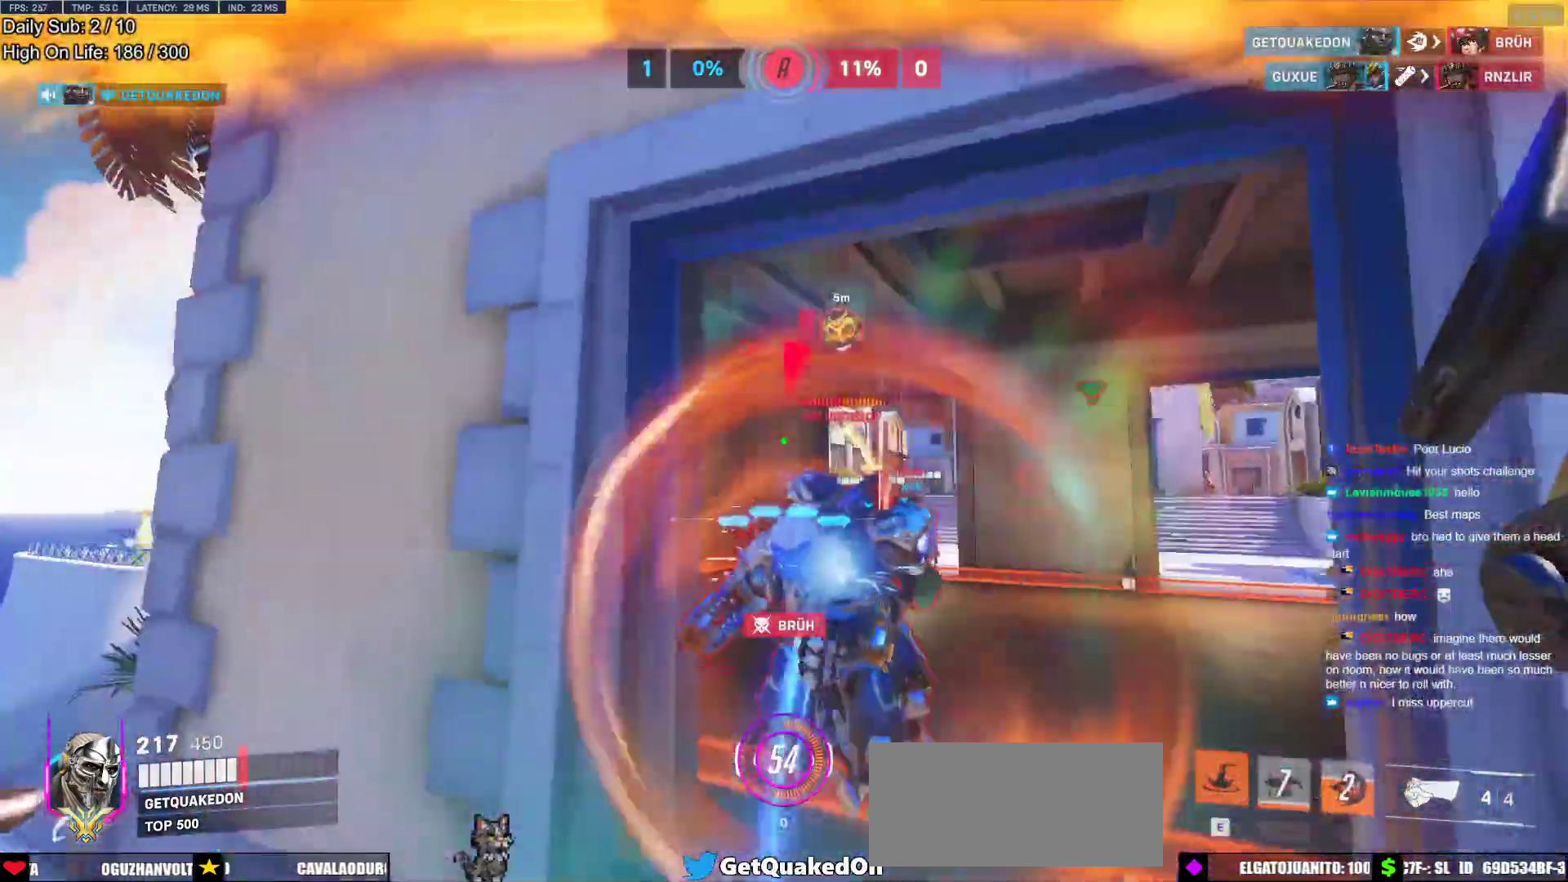
{"keys": ["w"], "mouse": [], "events": [[67, "d", "up"], [200, "s", "up"], [300, "w", "down"], [333, "e", "down"], [383, "e", "up"]]}
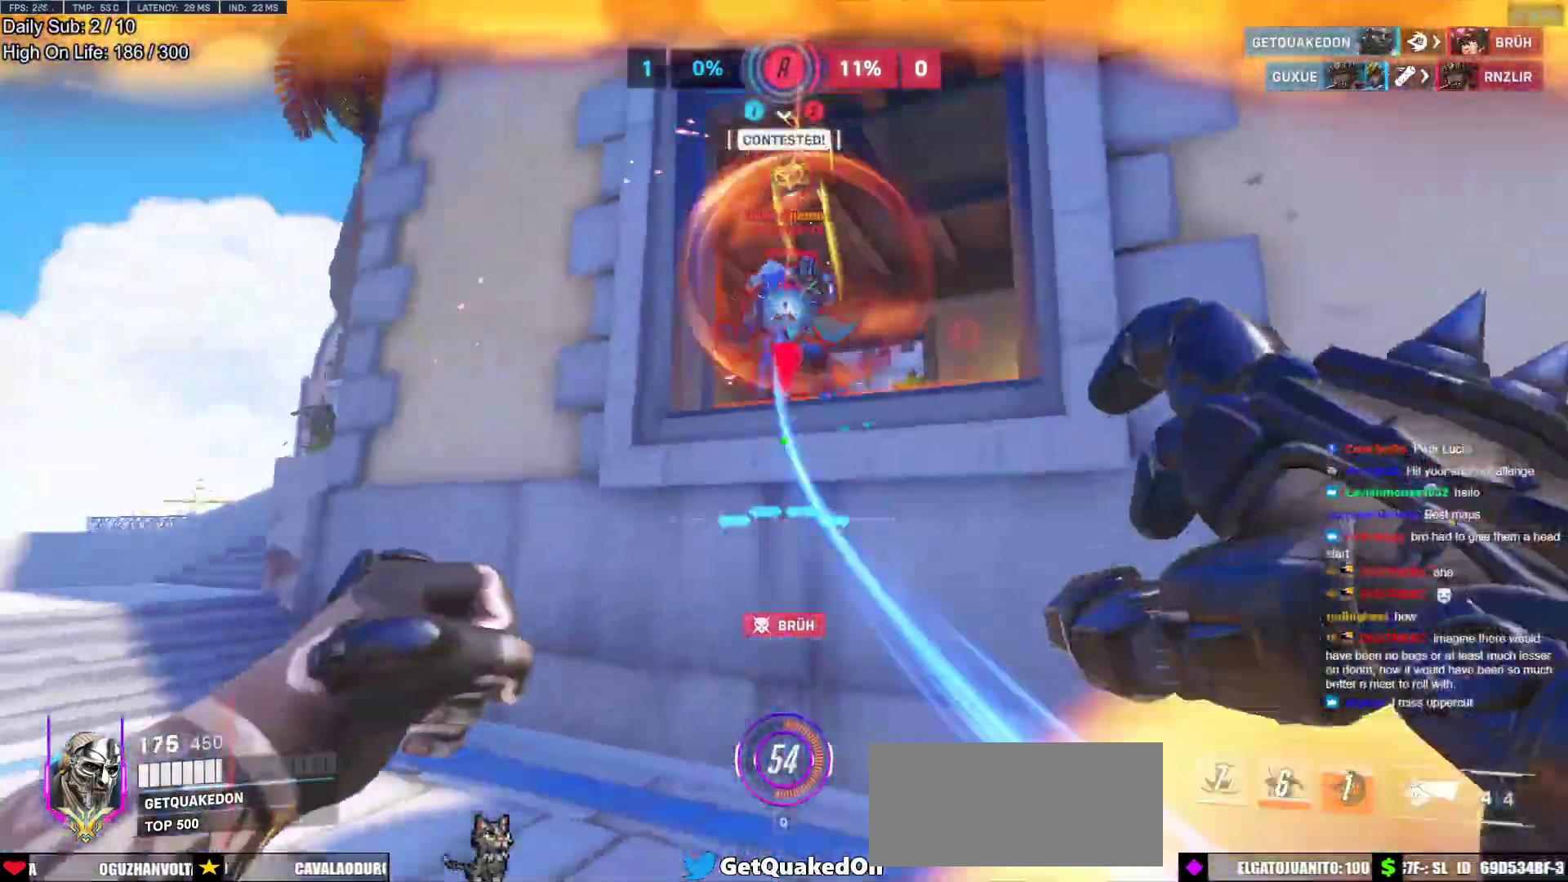
{"keys": ["d"], "mouse": ["left"], "events": [[83, "mouse_left", "down"], [167, "a", "down"], [267, "mouse_left", "up"], [317, "d", "down"], [350, "a", "up"], [350, "w", "up"], [400, "mouse_left", "down"]]}
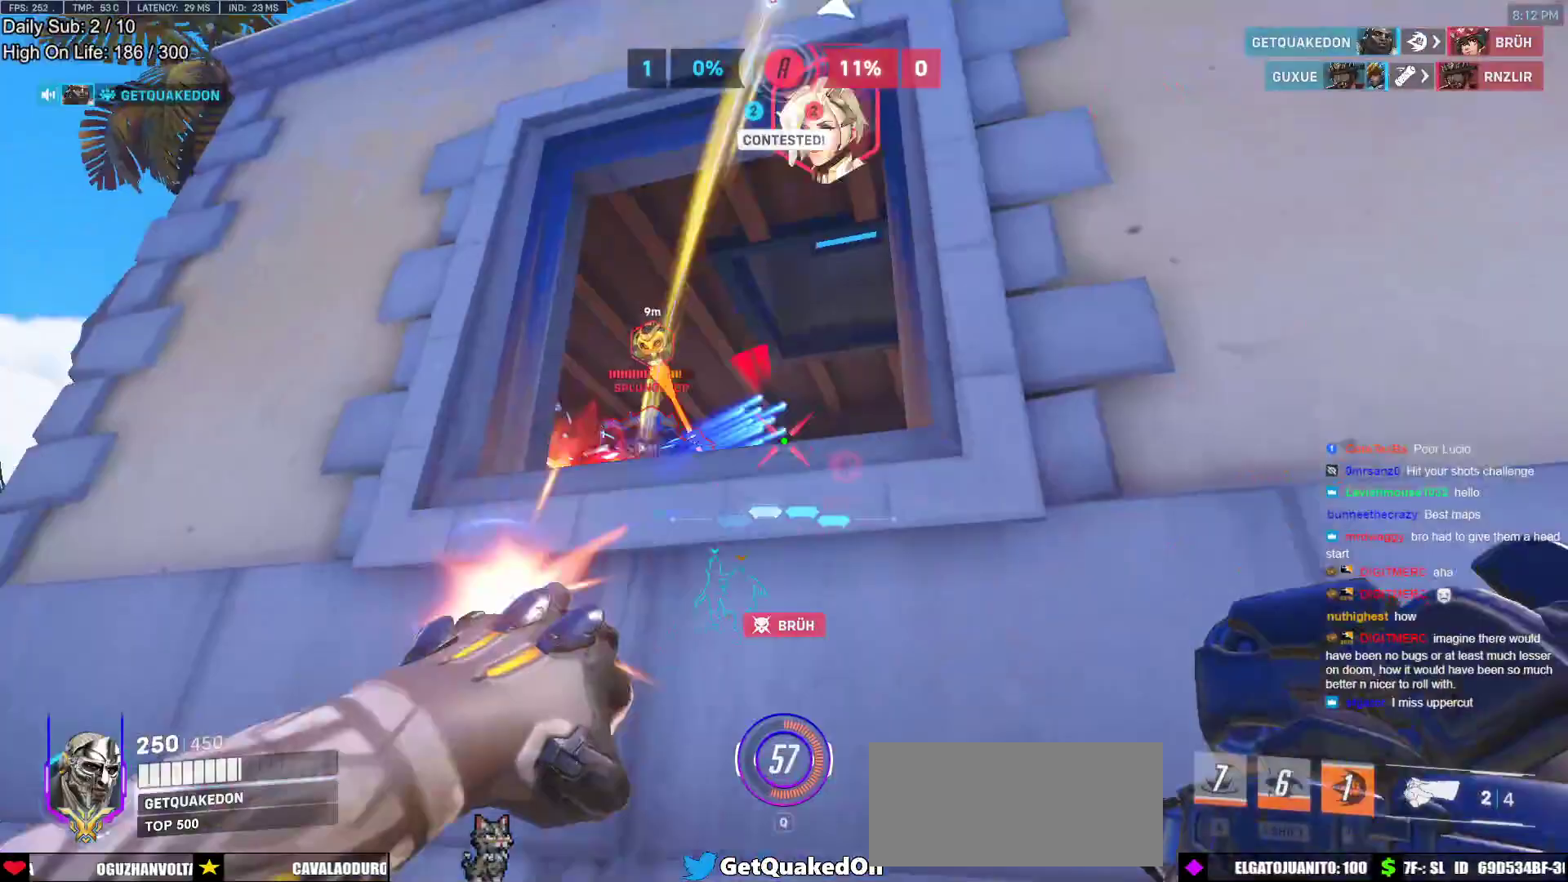
{"keys": ["d", "s"], "mouse": [], "events": [[50, "mouse_left", "up"], [133, "space", "down"], [233, "mouse_left", "down"], [333, "space", "up"], [367, "mouse_left", "up"], [367, "s", "down"]]}
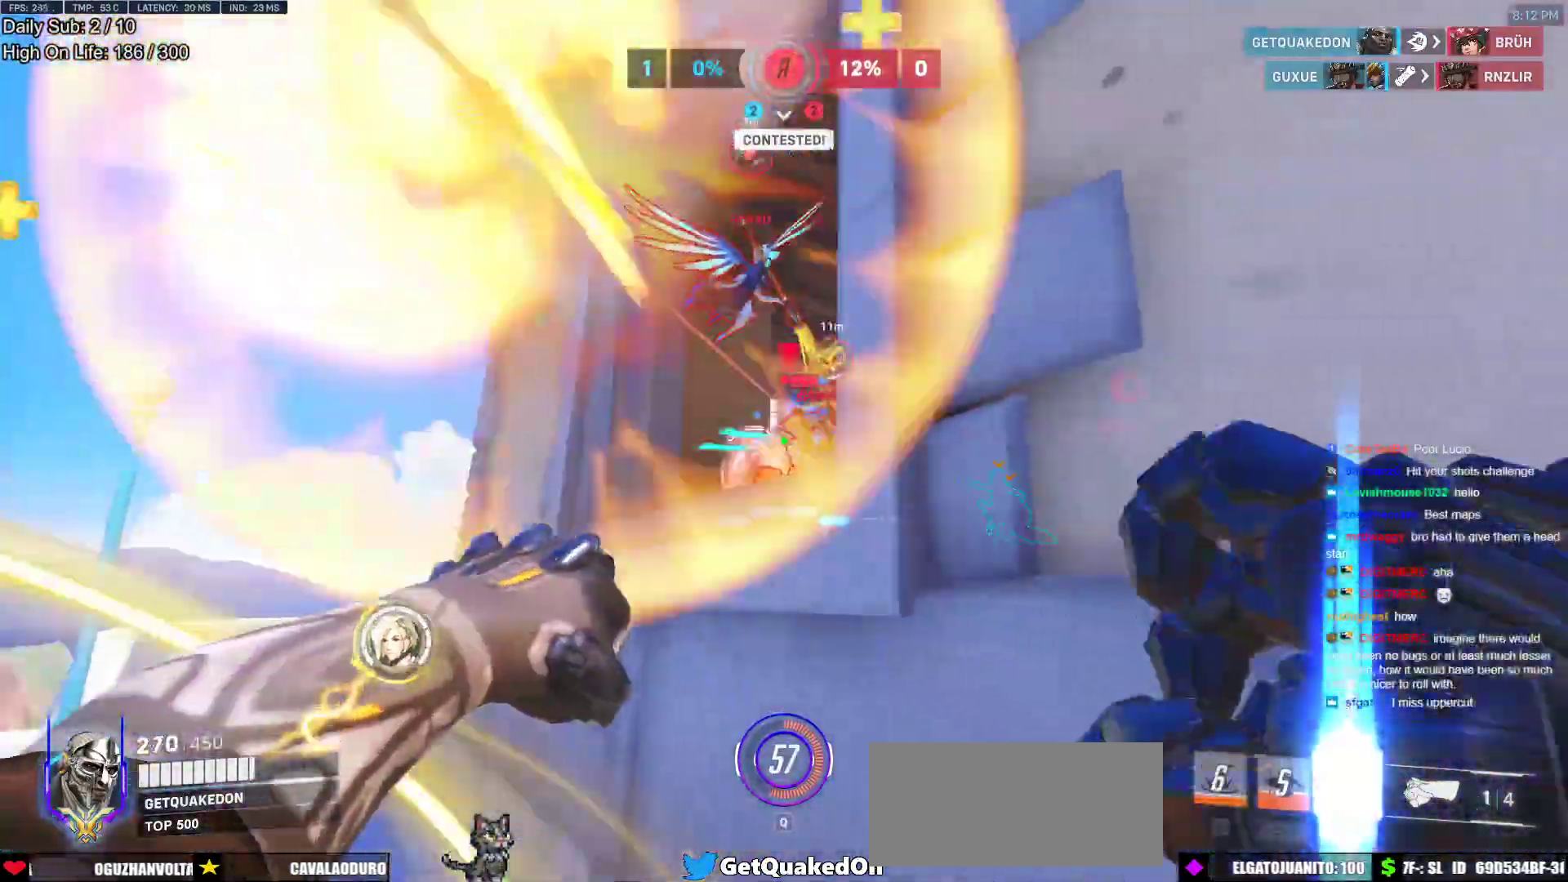
{"keys": ["d", "w"], "mouse": [], "events": [[67, "mouse_left", "down"], [150, "mouse_left", "up"], [300, "s", "up"], [333, "space", "down"], [433, "w", "down"], [483, "space", "up"]]}
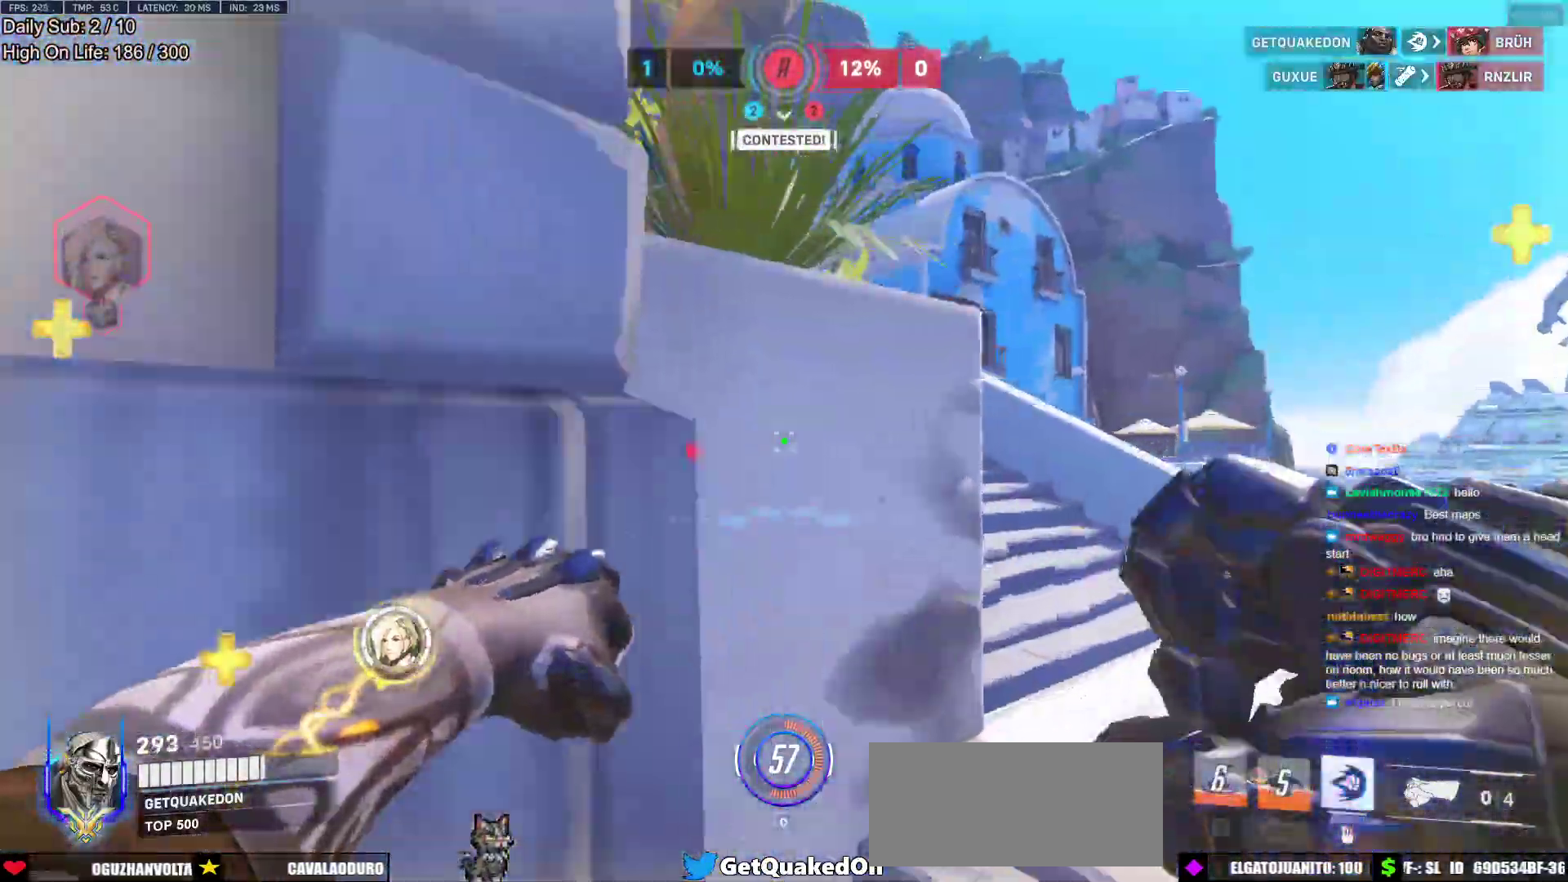
{"keys": ["d", "space", "w"], "mouse": [], "events": [[500, "space", "down"]]}
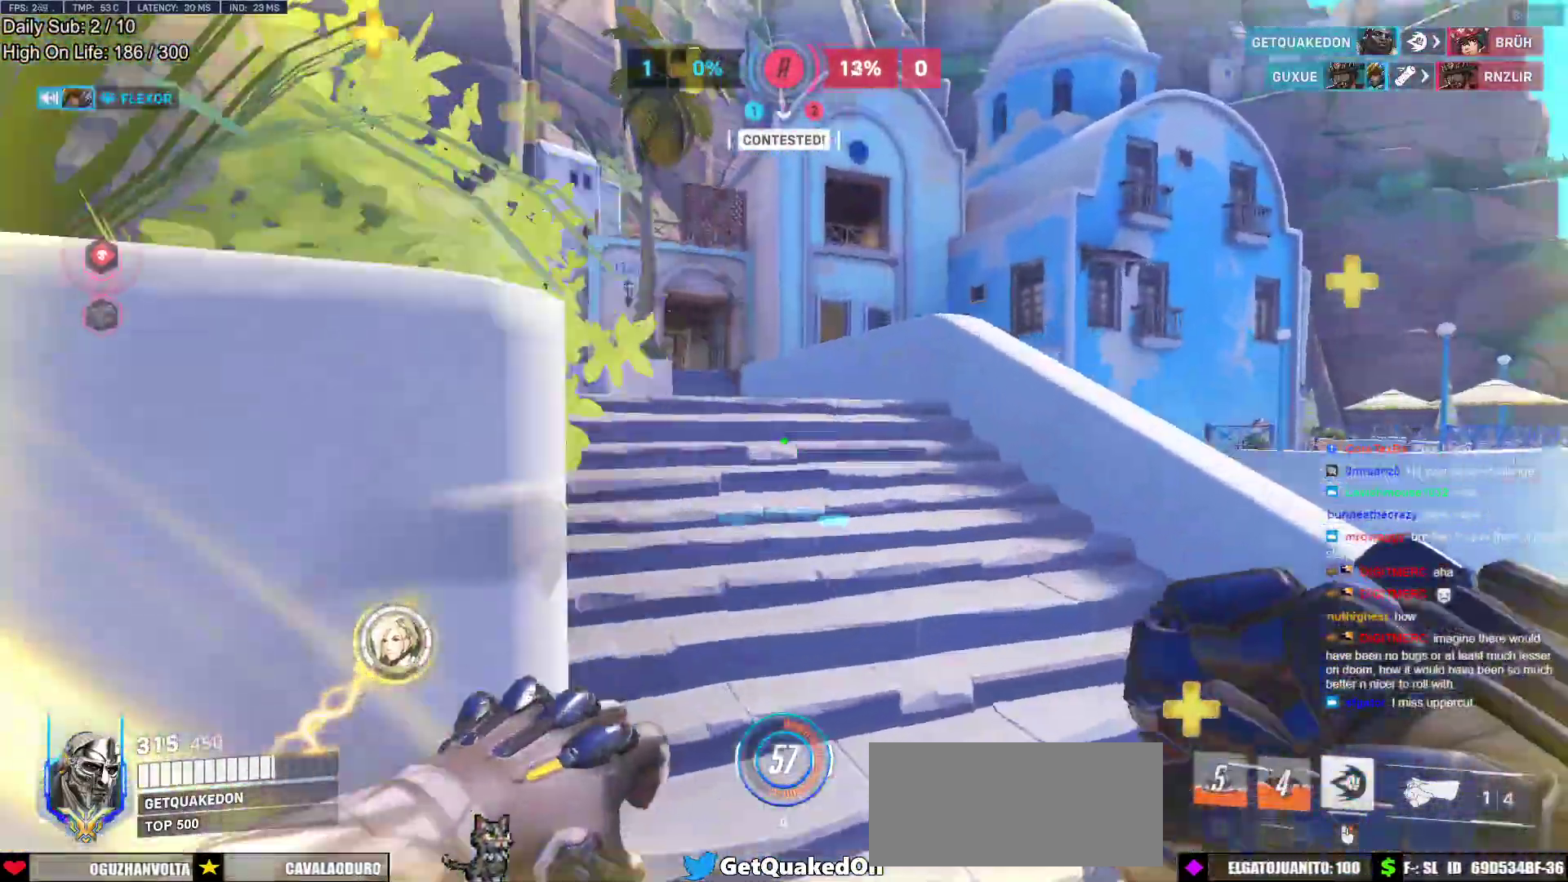
{"keys": ["w"], "mouse": [], "events": [[133, "d", "up"], [133, "space", "up"]]}
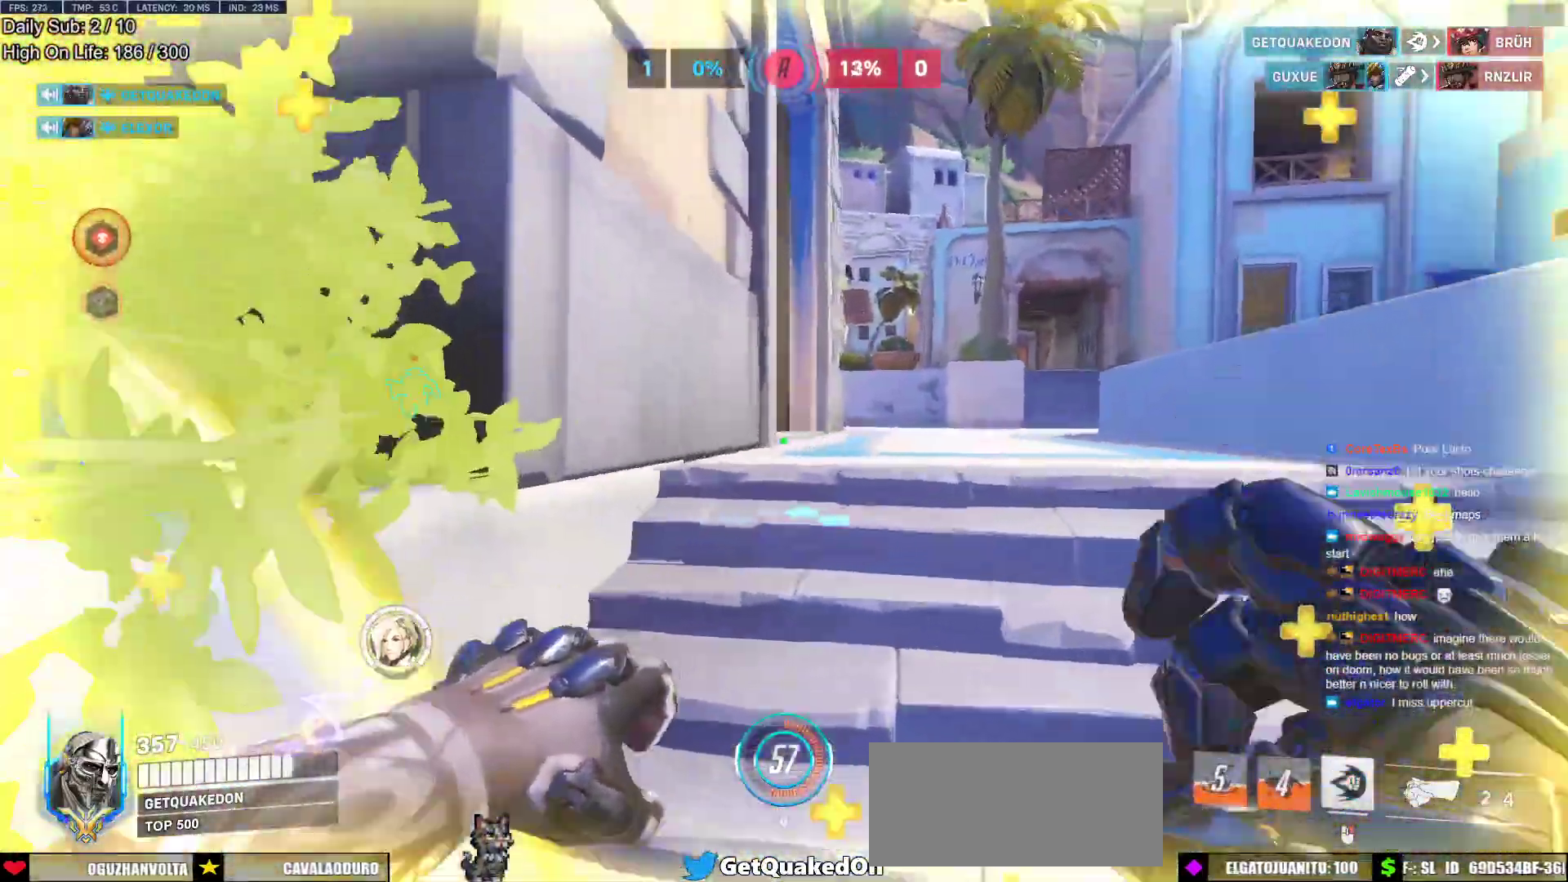
{"keys": ["d", "w"], "mouse": [], "events": [[17, "d", "down"], [117, "space", "down"], [300, "space", "up"]]}
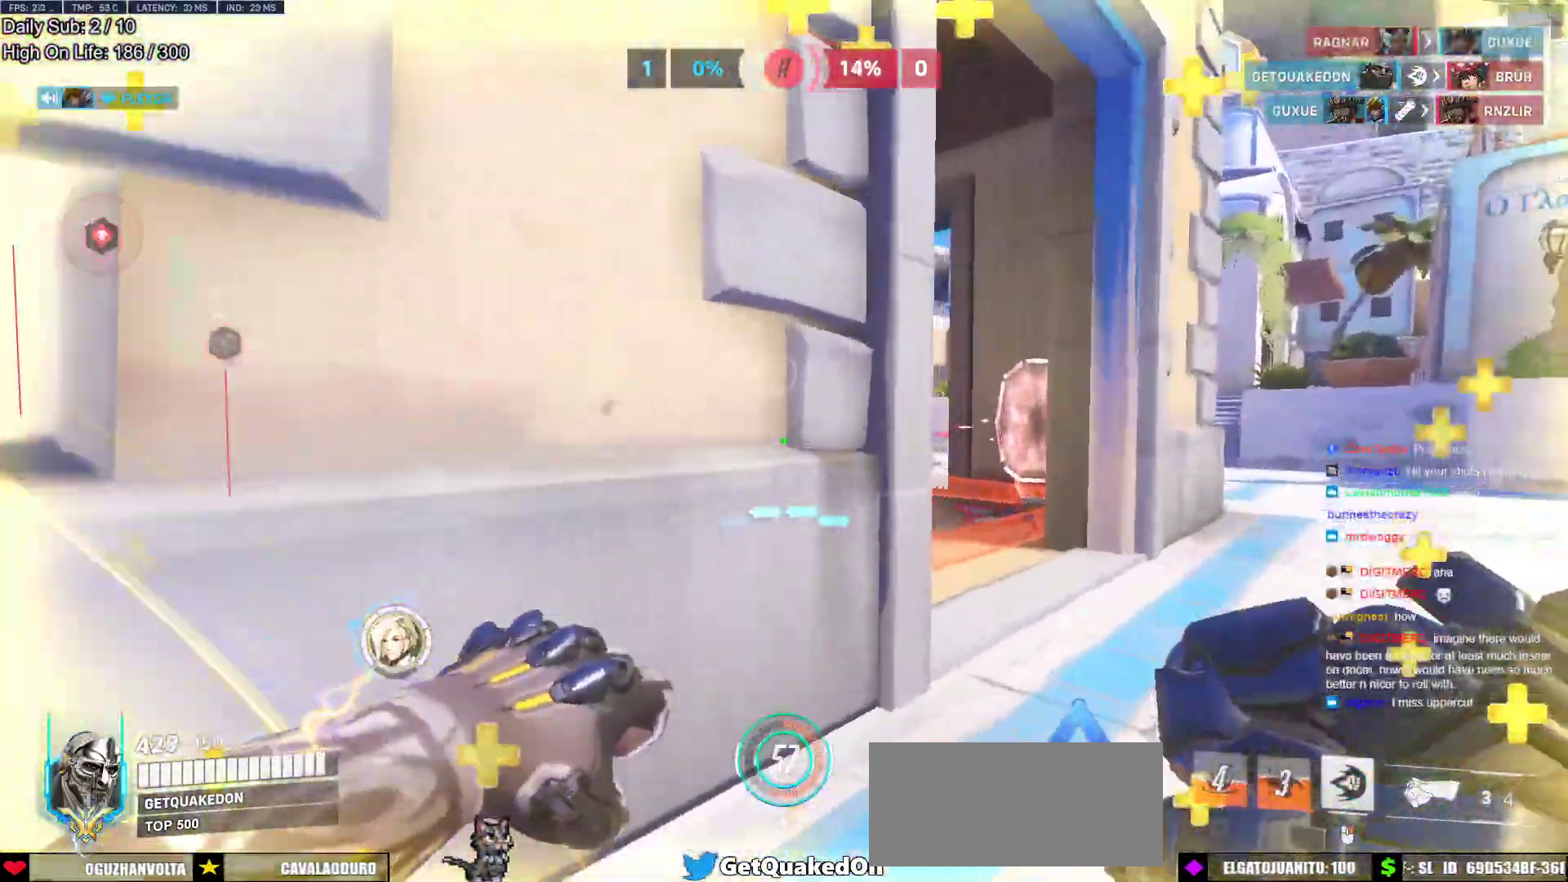
{"keys": ["d", "w"], "mouse": ["right"], "events": [[267, "space", "down"], [317, "mouse_right", "down"], [400, "space", "up"]]}
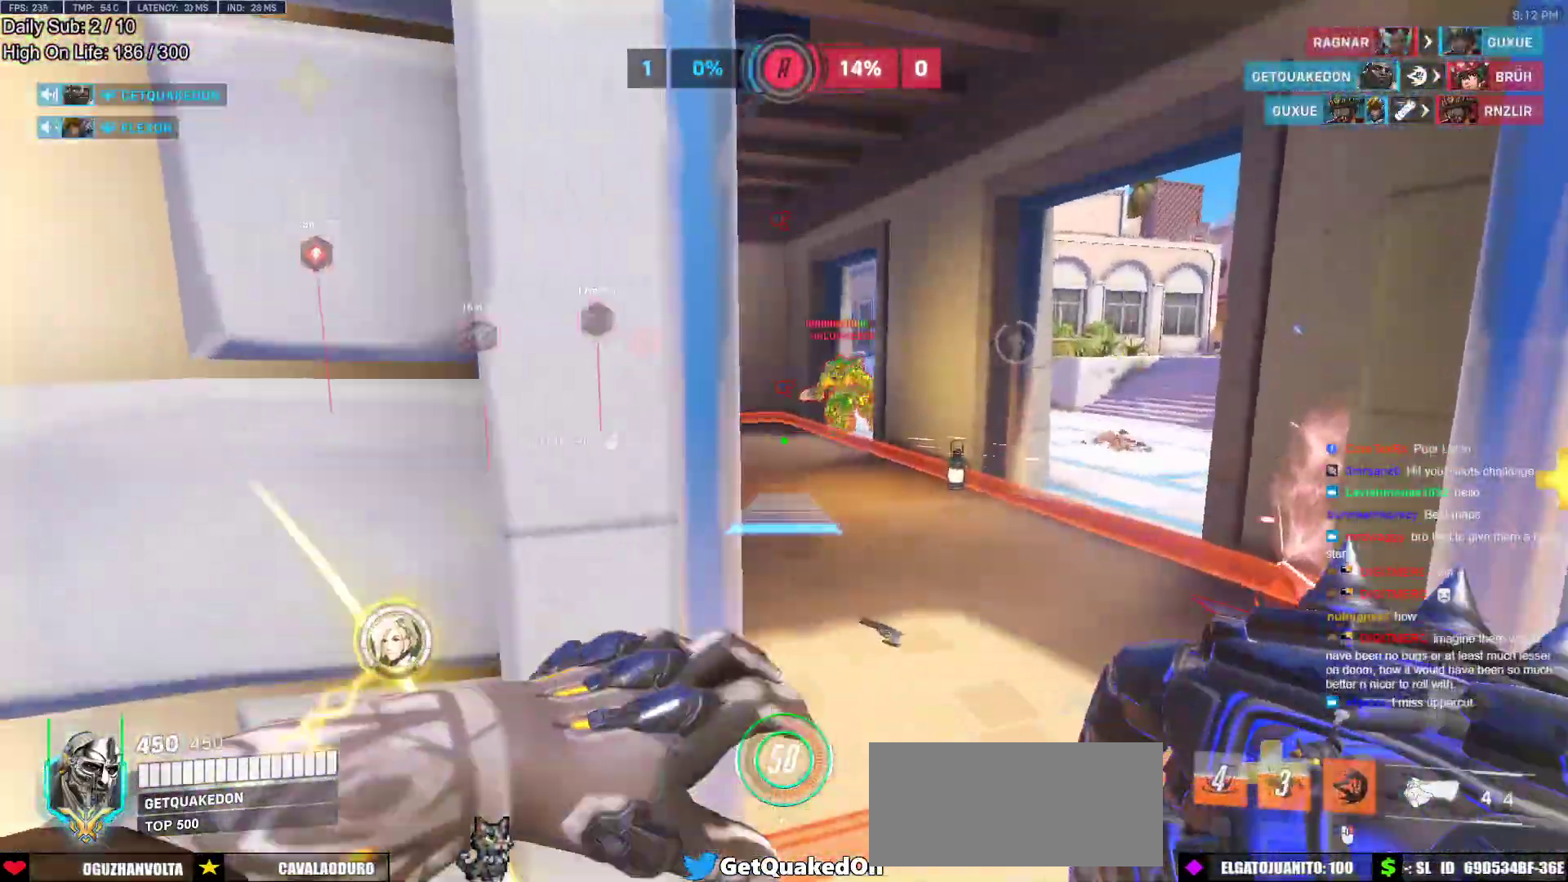
{"keys": ["d", "w"], "mouse": ["right"], "events": []}
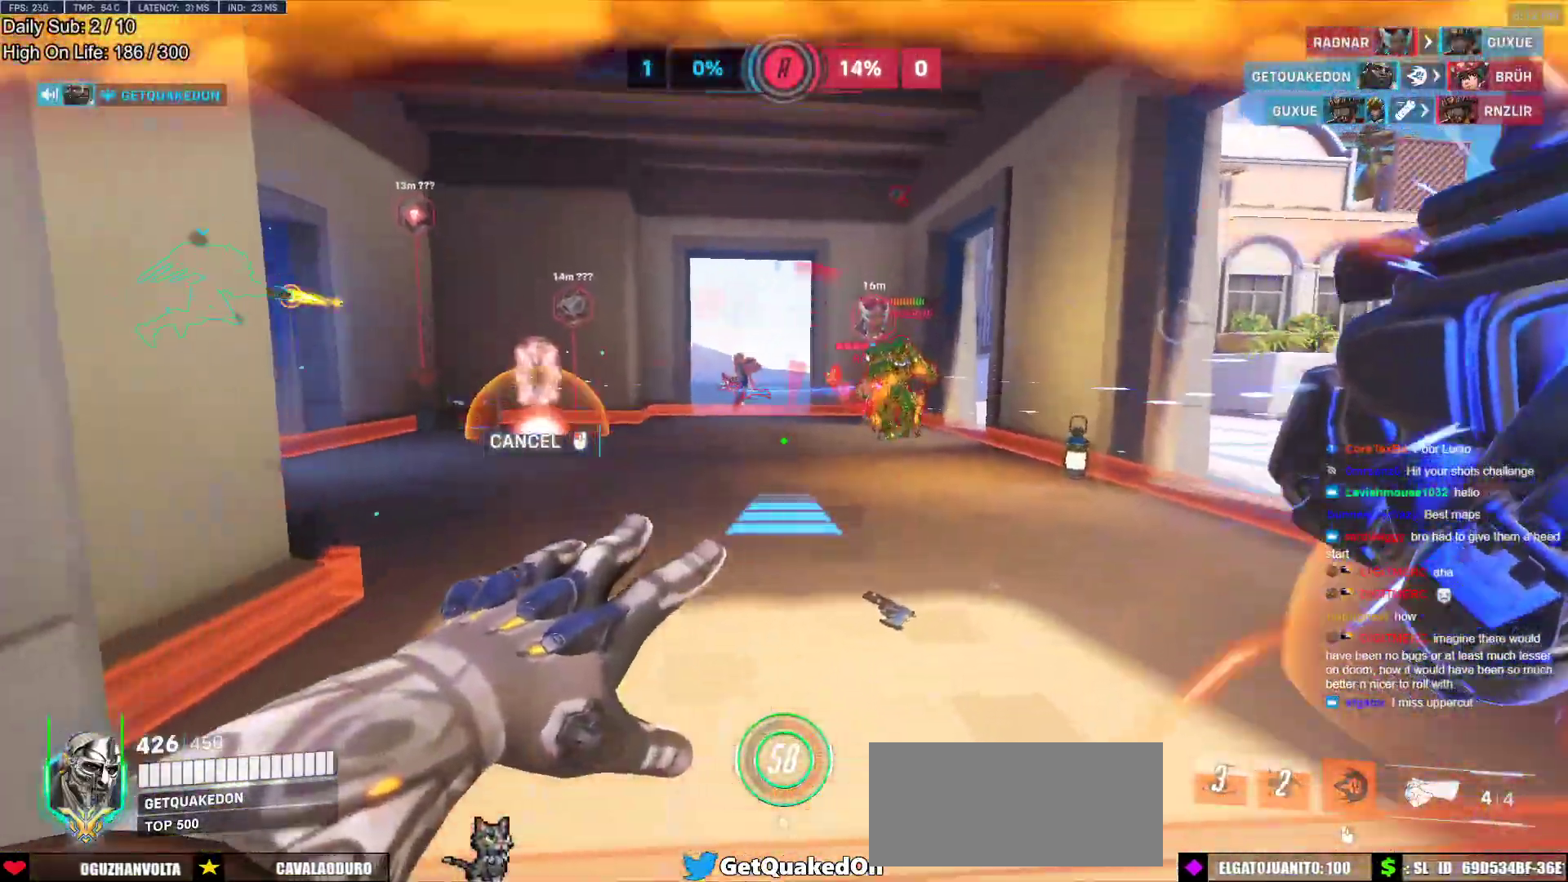
{"keys": ["w"], "mouse": [], "events": [[100, "d", "up"], [150, "a", "down"], [200, "mouse_right", "up"], [250, "a", "up"]]}
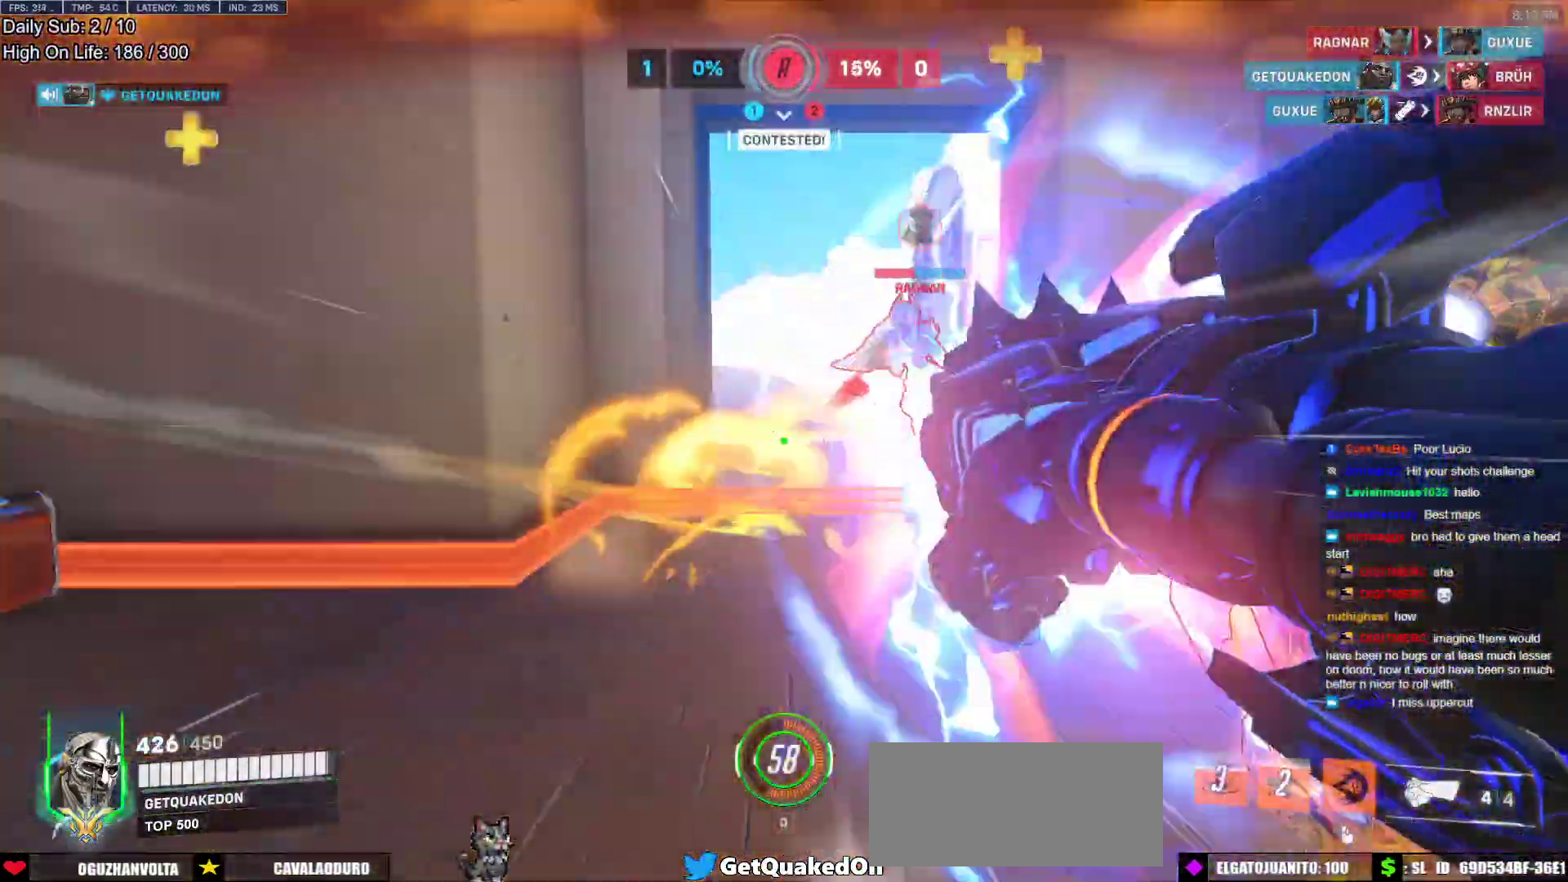
{"keys": ["w"], "mouse": ["left"], "events": [[400, "mouse_left", "down"]]}
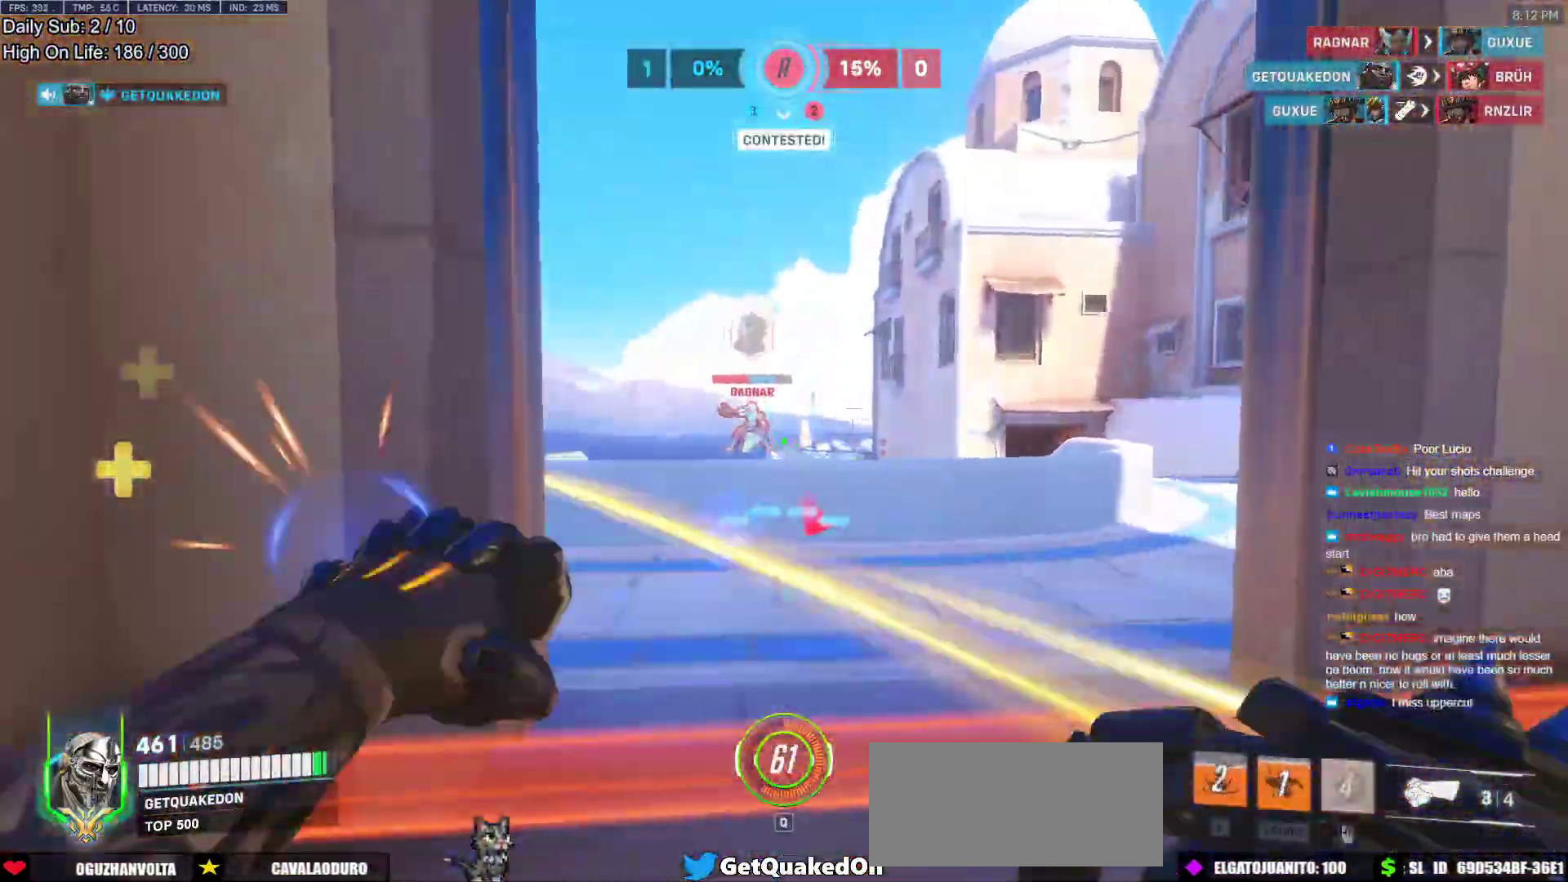
{"keys": ["a", "w"], "mouse": [], "events": [[50, "mouse_left", "up"], [133, "d", "down"], [233, "a", "down"], [233, "d", "up"], [283, "space", "down"], [333, "mouse_left", "down"], [367, "mouse_left", "up"], [417, "space", "up"]]}
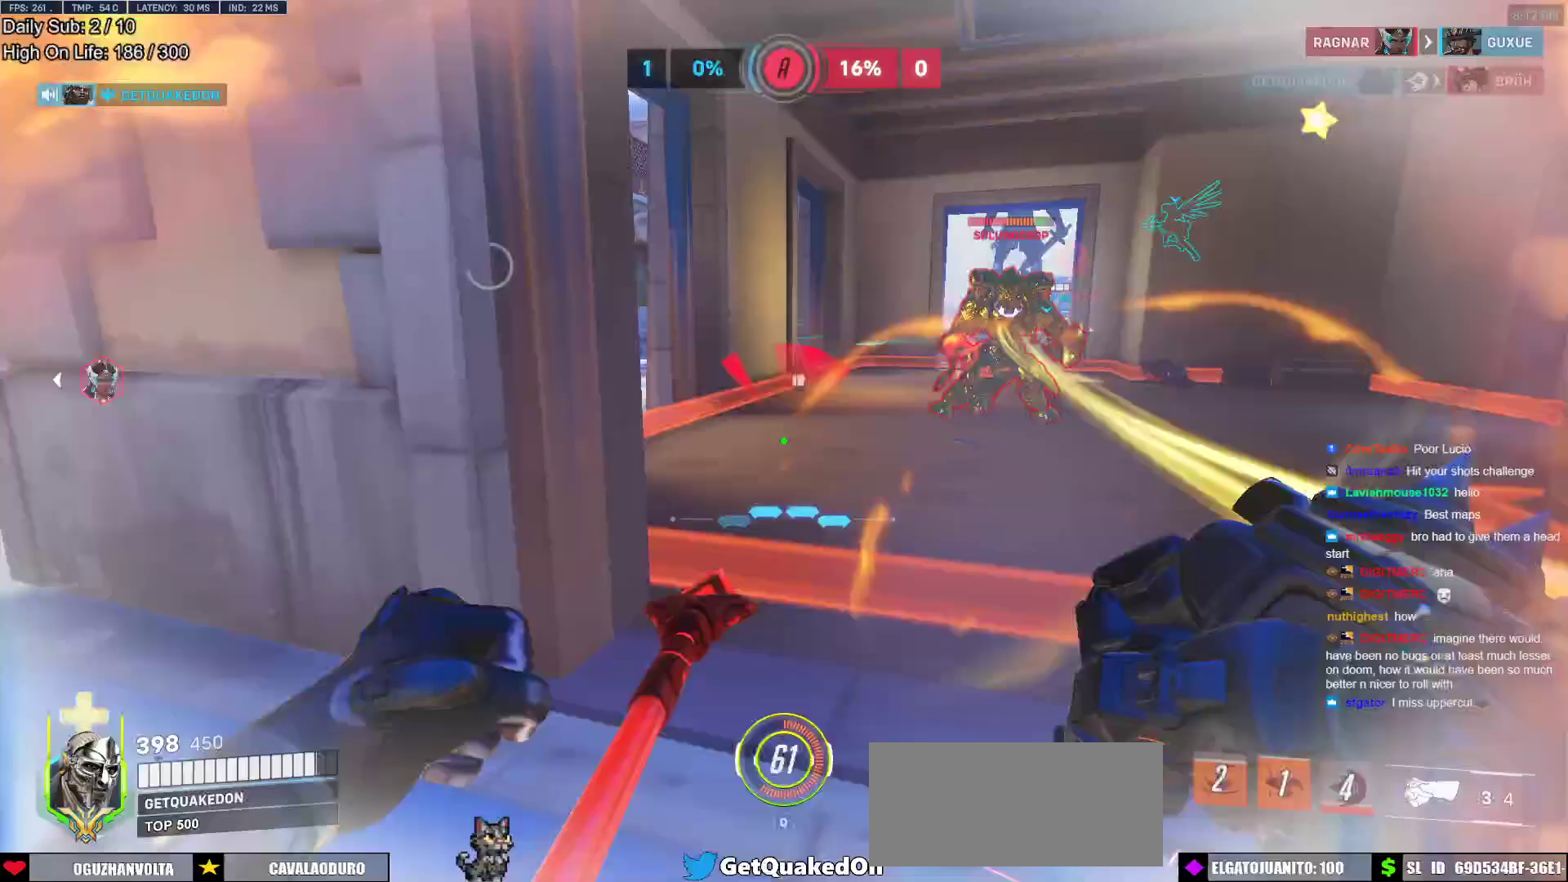
{"keys": ["a", "shift"], "mouse": [], "events": [[100, "d", "down"], [100, "mouse_left", "down"], [100, "w", "up"], [150, "a", "up"], [250, "mouse_left", "up"], [250, "shift", "down"], [333, "a", "down"], [333, "d", "up"], [383, "shift", "up"], [433, "shift", "down"]]}
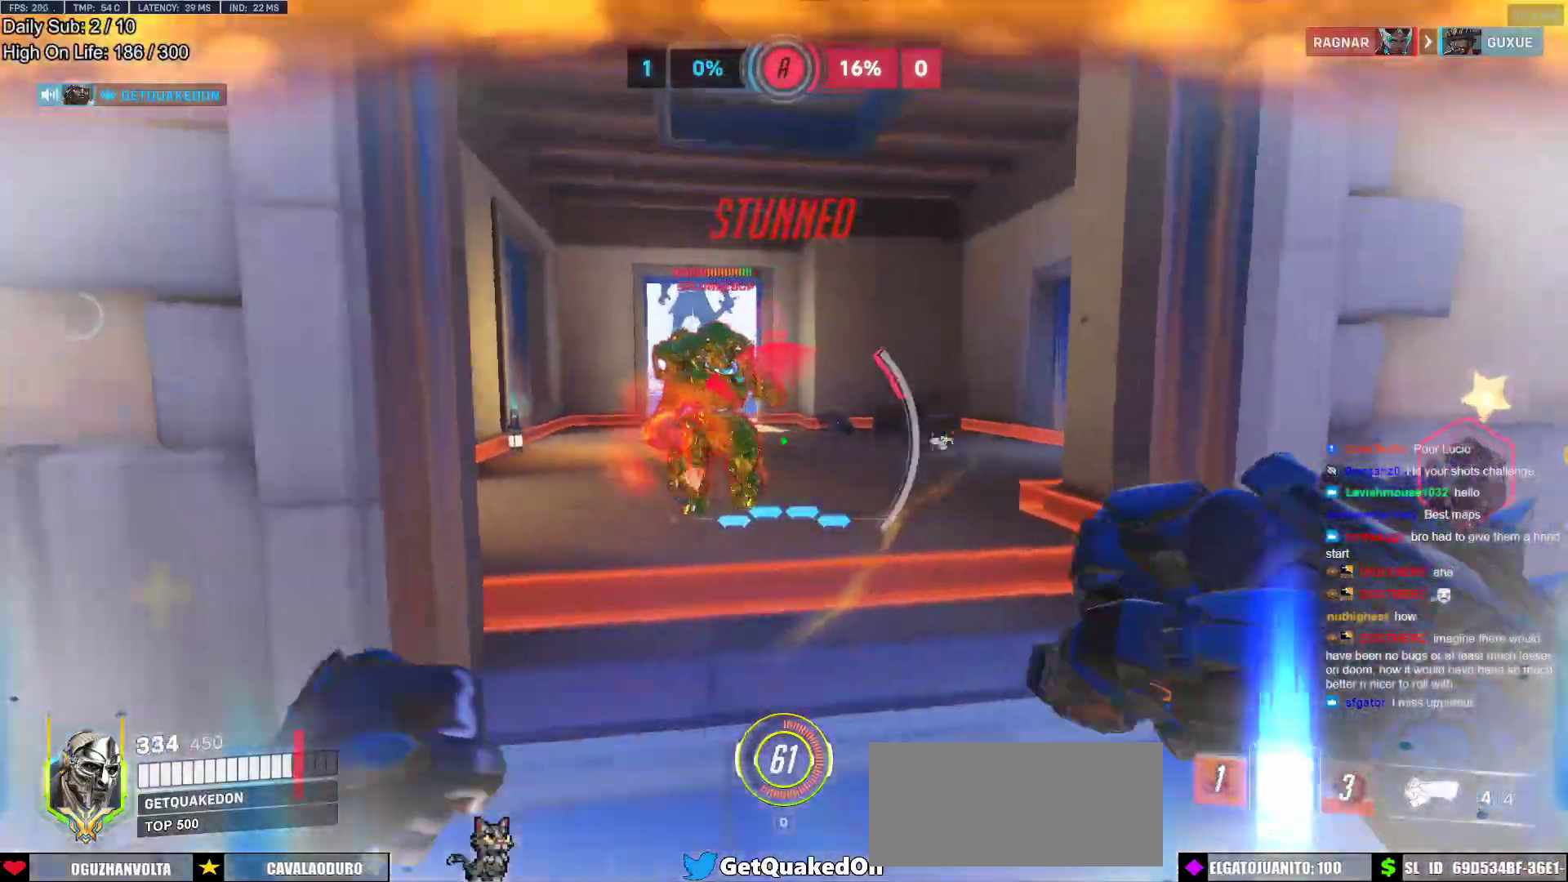
{"keys": ["d", "w"], "mouse": [], "events": [[217, "d", "down"], [317, "a", "up"], [400, "w", "down"], [450, "shift", "up"]]}
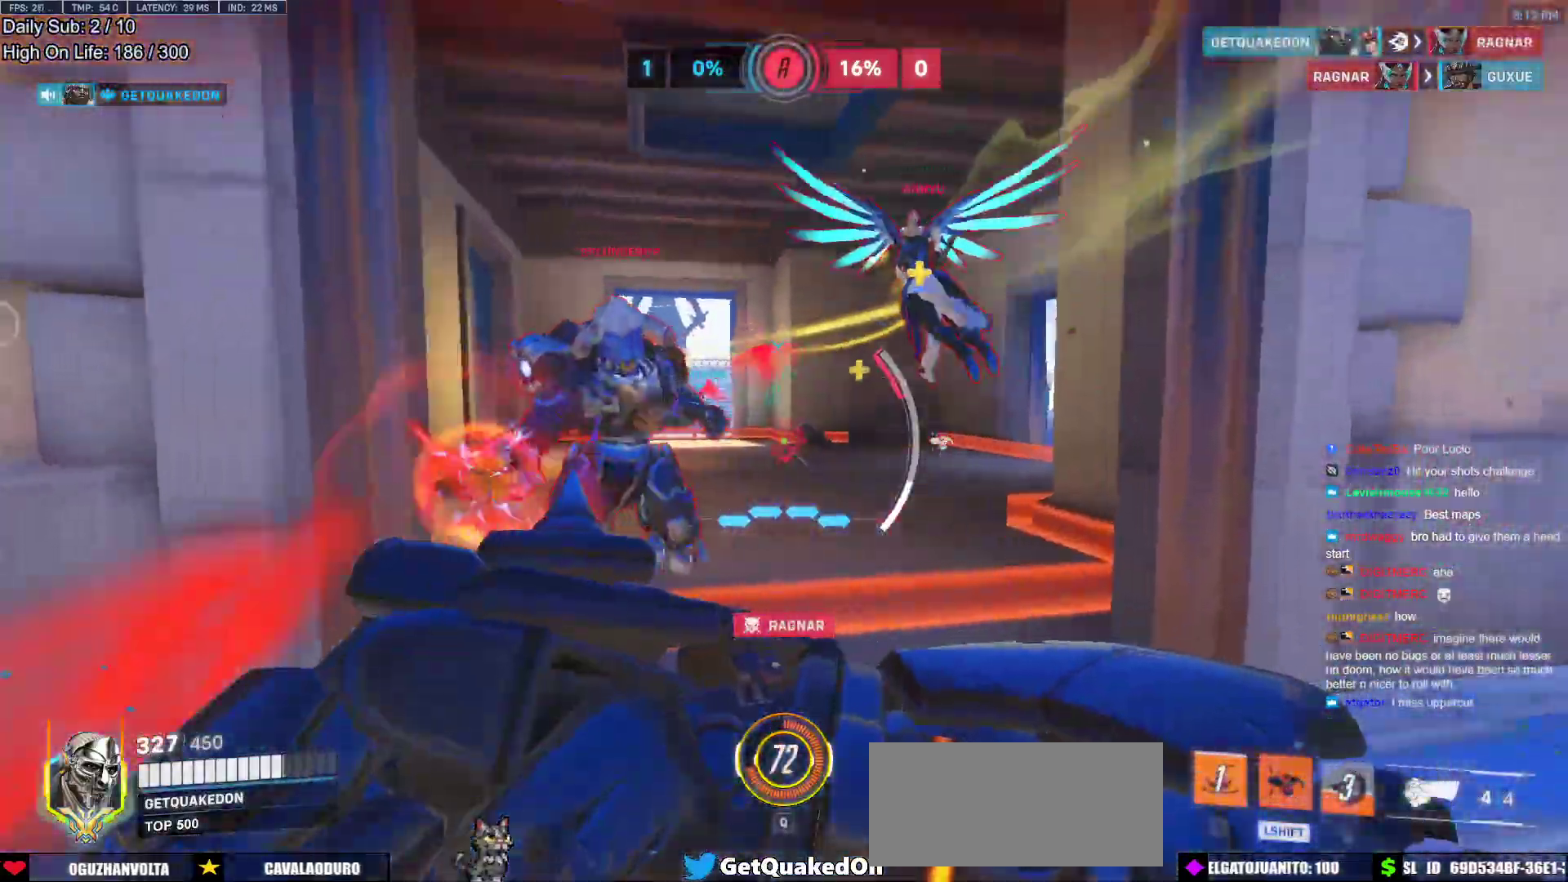
{"keys": ["a", "s"], "mouse": [], "events": [[283, "a", "down"], [283, "d", "up"], [367, "w", "up"], [467, "s", "down"]]}
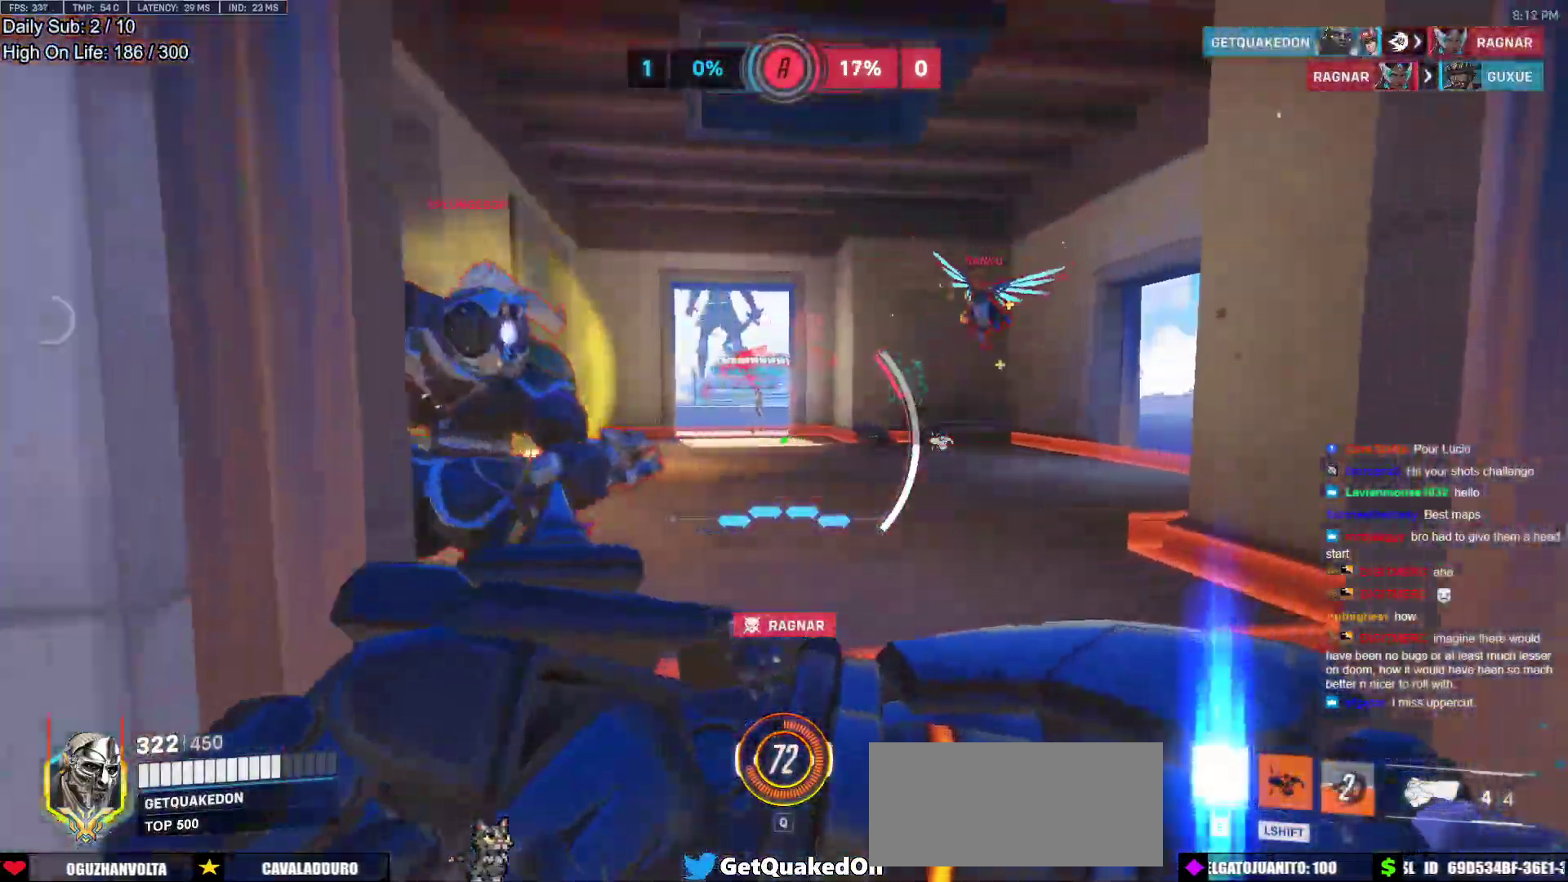
{"keys": ["a", "e", "w"], "mouse": [], "events": [[67, "d", "down"], [100, "a", "up"], [100, "s", "up"], [200, "w", "down"], [300, "d", "up"], [333, "a", "down"], [433, "e", "down"]]}
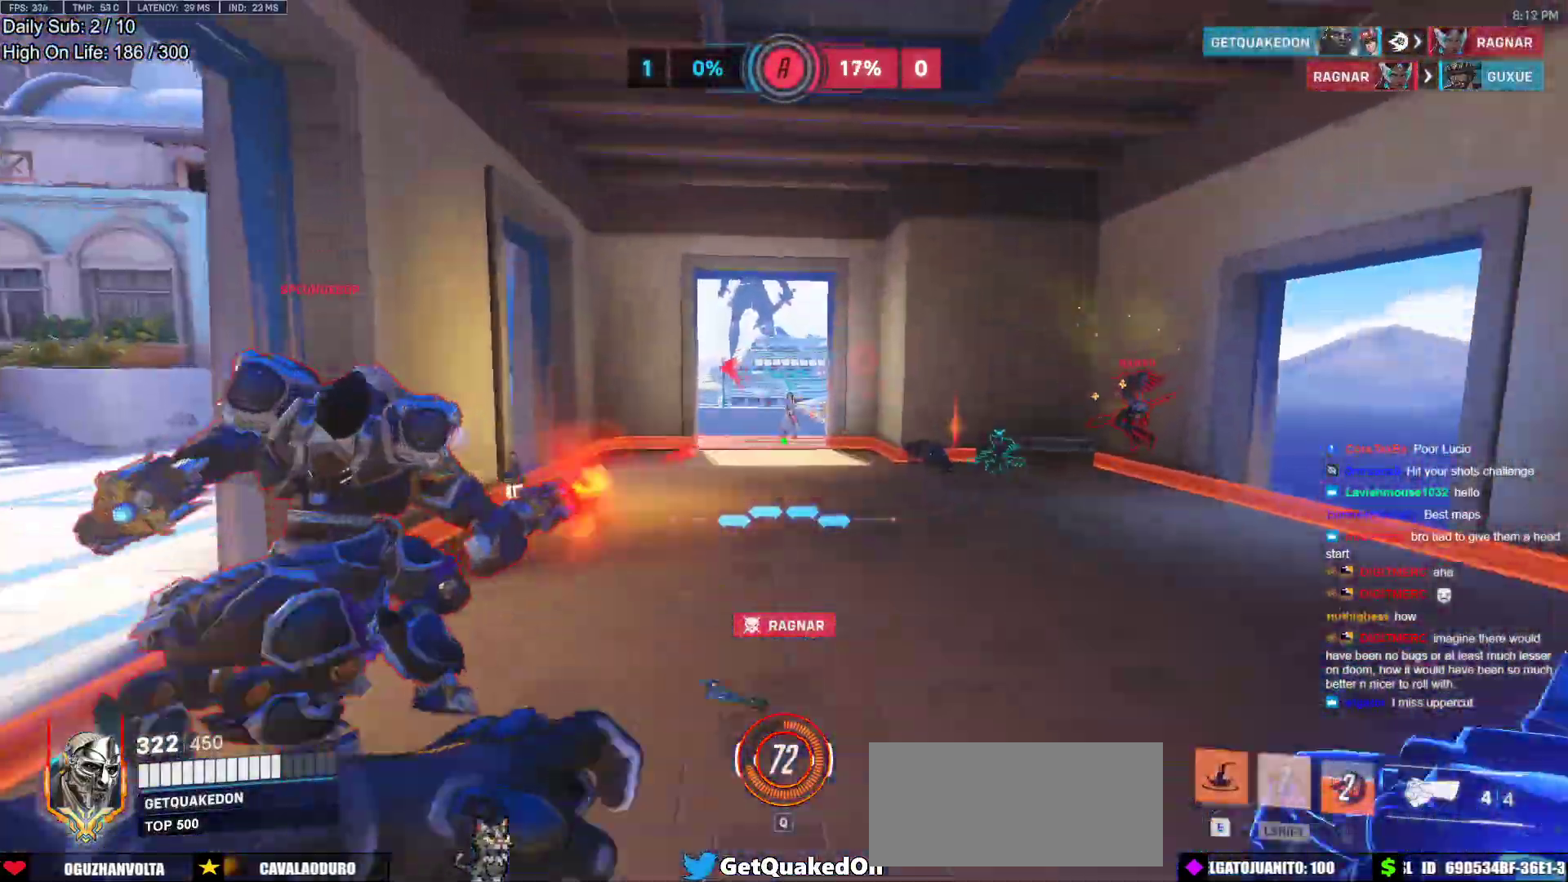
{"keys": ["d", "w"], "mouse": [], "events": [[33, "a", "up"], [83, "e", "up"], [267, "d", "down"], [317, "w", "up"], [450, "w", "down"]]}
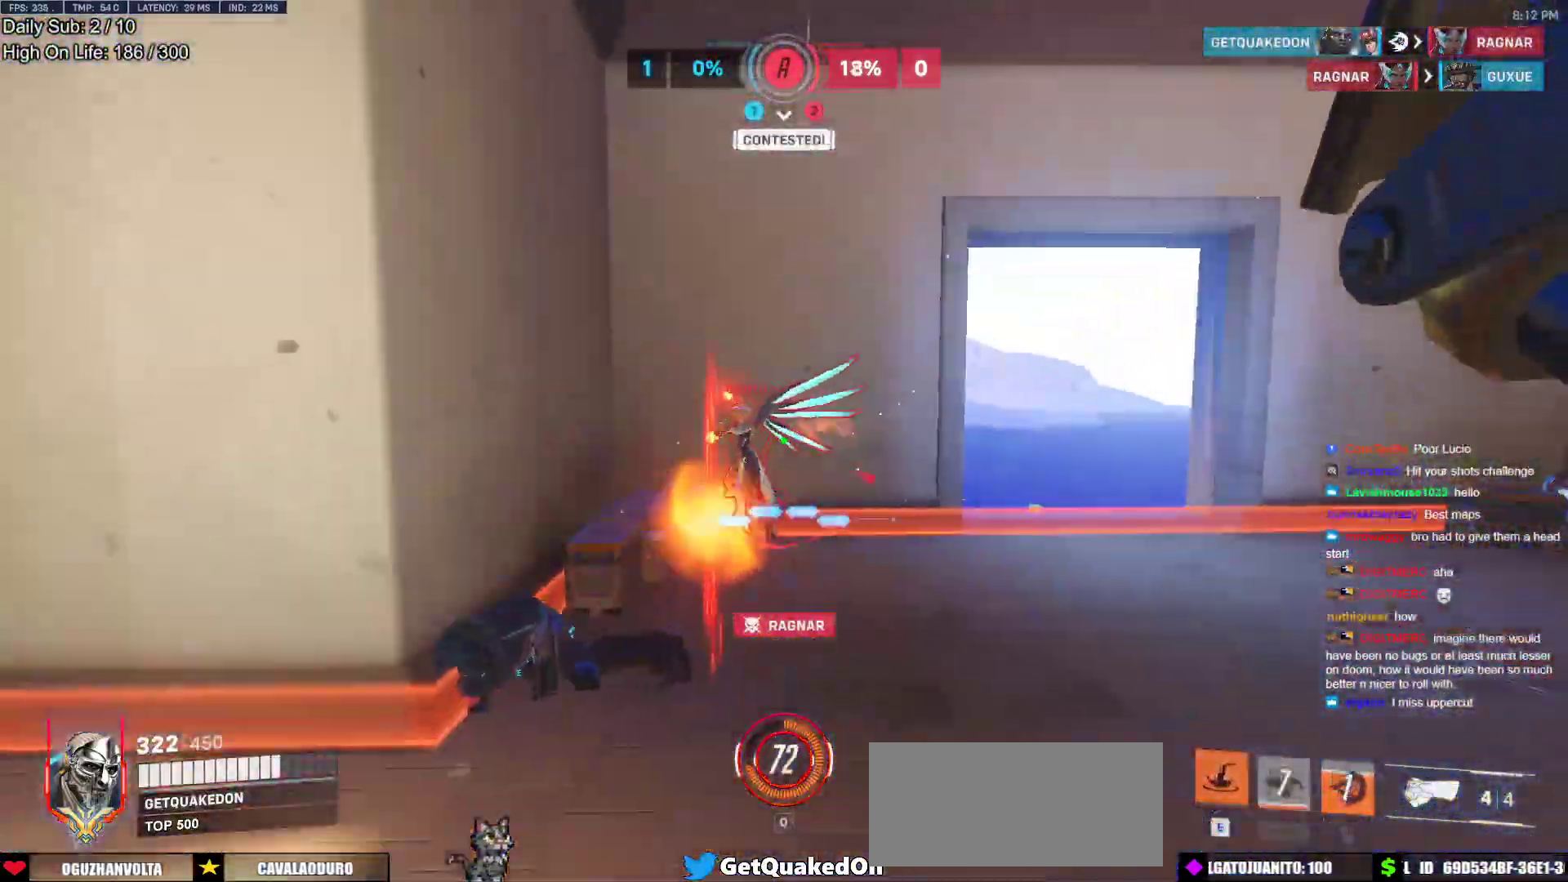
{"keys": ["w"], "mouse": ["left"], "events": [[233, "d", "up"], [467, "mouse_left", "down"]]}